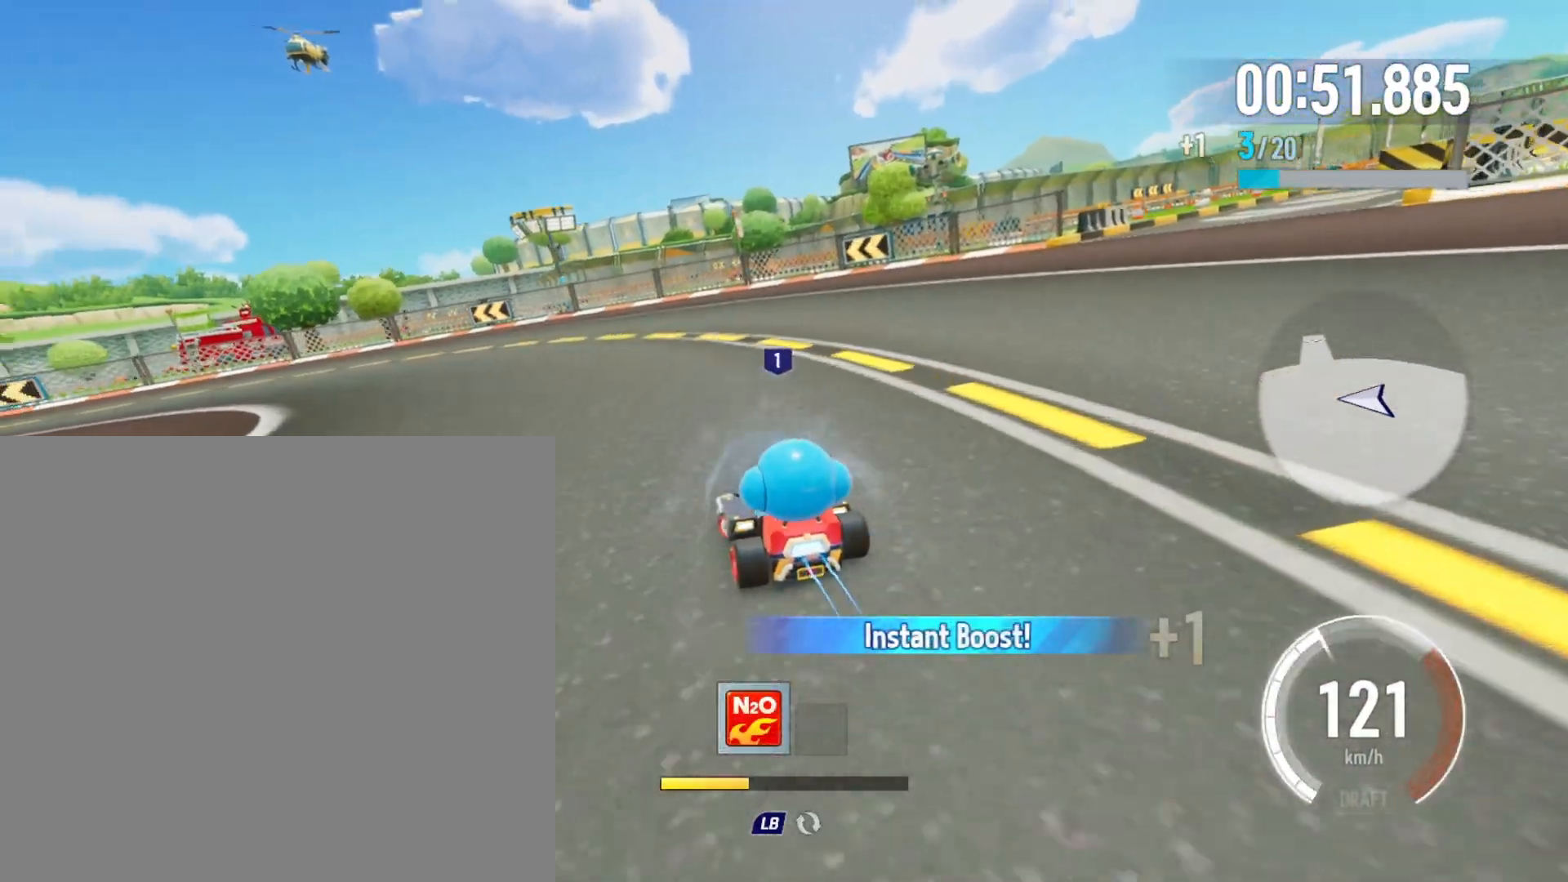
Gameplay with a controller (Xbox layout); each line is a JSON object with the inputs held at the frame after it. "events" lists button and stick changes between this image and that frame as [ms after this image, input, new state], when the widget could be followed in between. Not read: right_stick.
{"buttons": ["R2"], "left_stick": "right", "events": [[83, "X", "down"], [167, "X", "up"], [283, "left_stick", "right"]]}
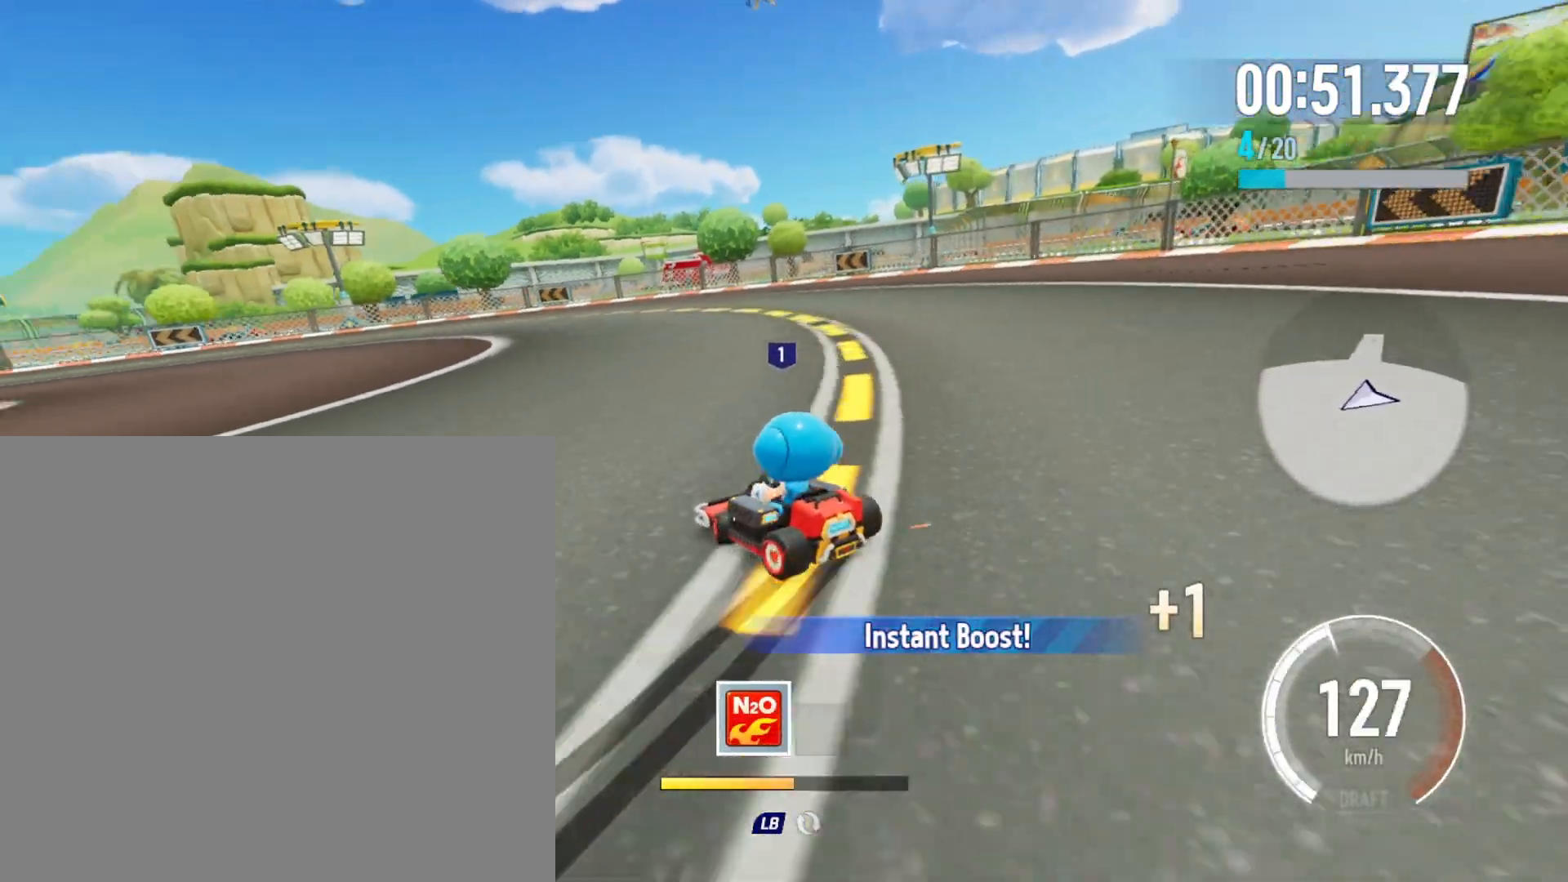
{"buttons": ["R2"], "left_stick": "up-left", "events": [[433, "R2", "up"], [483, "R2", "down"], [483, "left_stick", "up-left"]]}
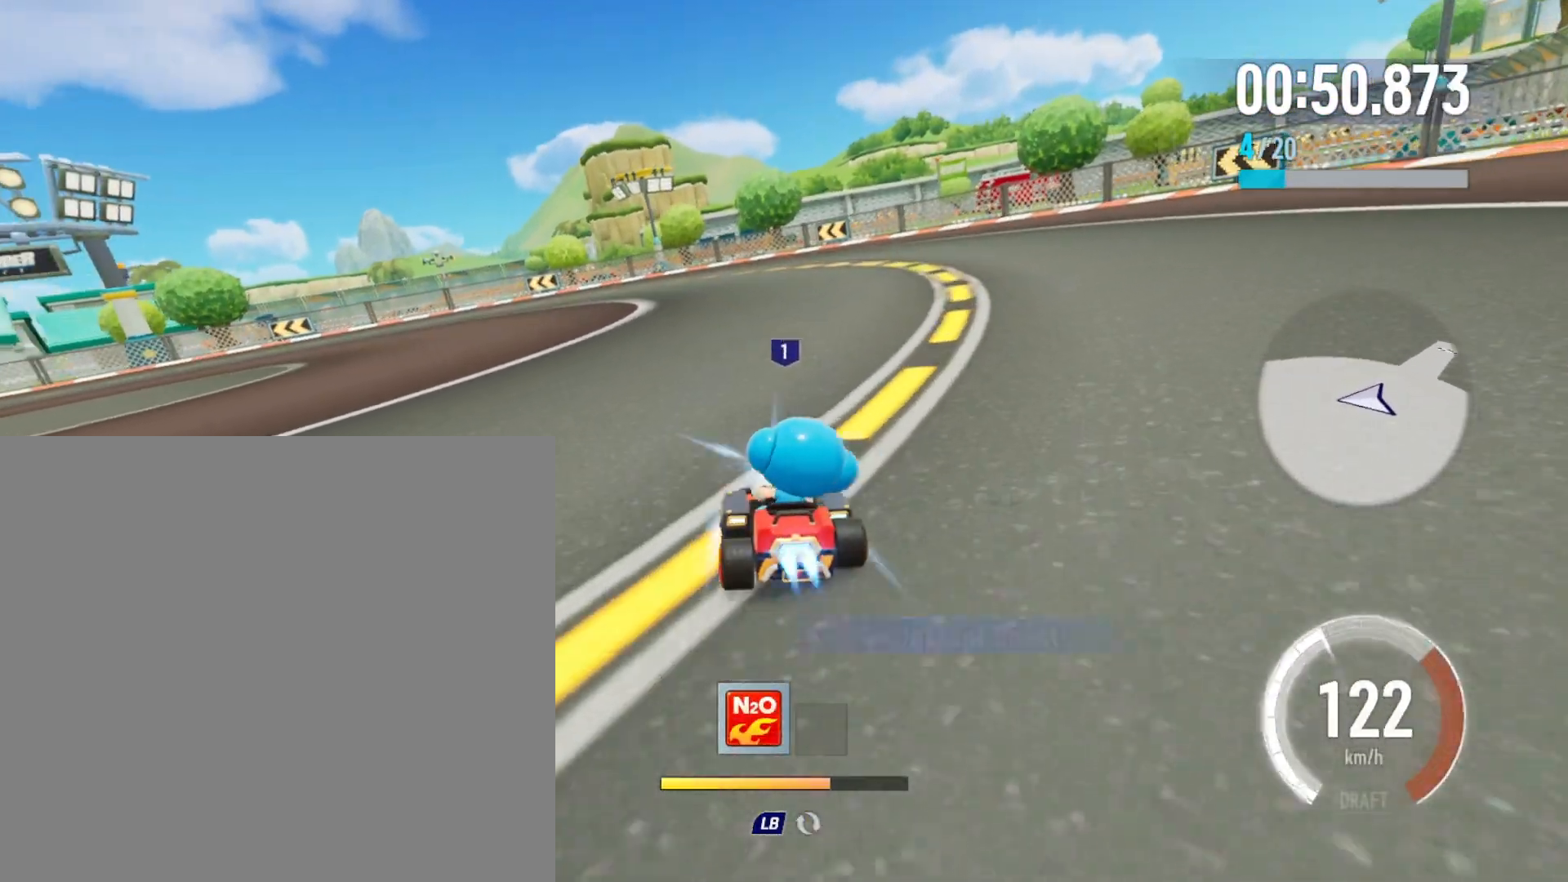
{"buttons": ["R2"], "left_stick": "right", "events": [[50, "left_stick", "left"], [233, "X", "down"], [317, "X", "up"], [433, "left_stick", "right"]]}
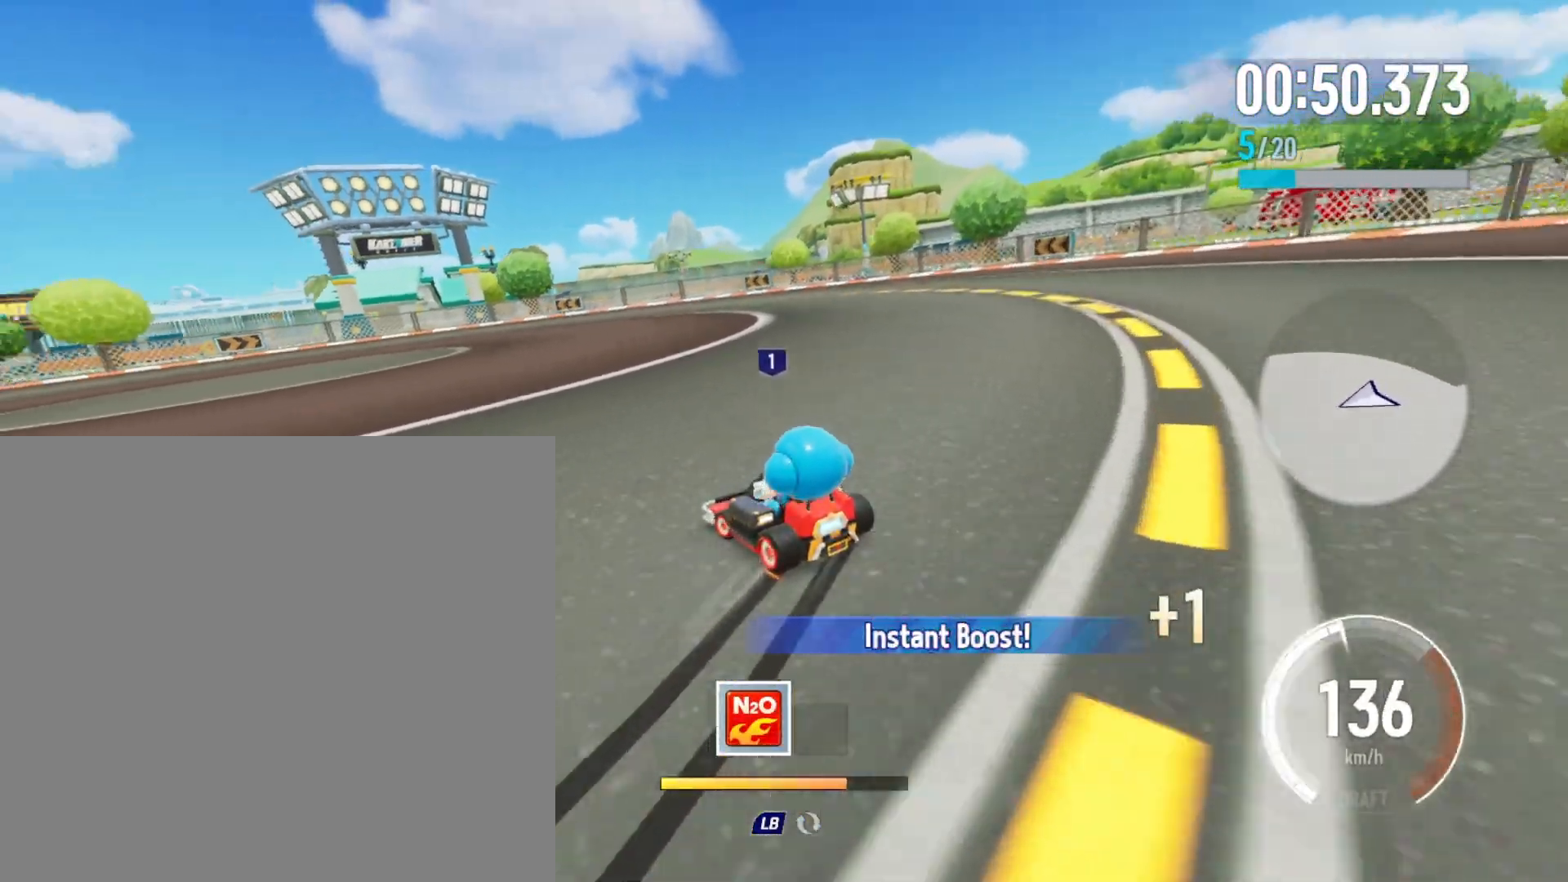
{"buttons": ["R2"], "left_stick": "right", "events": []}
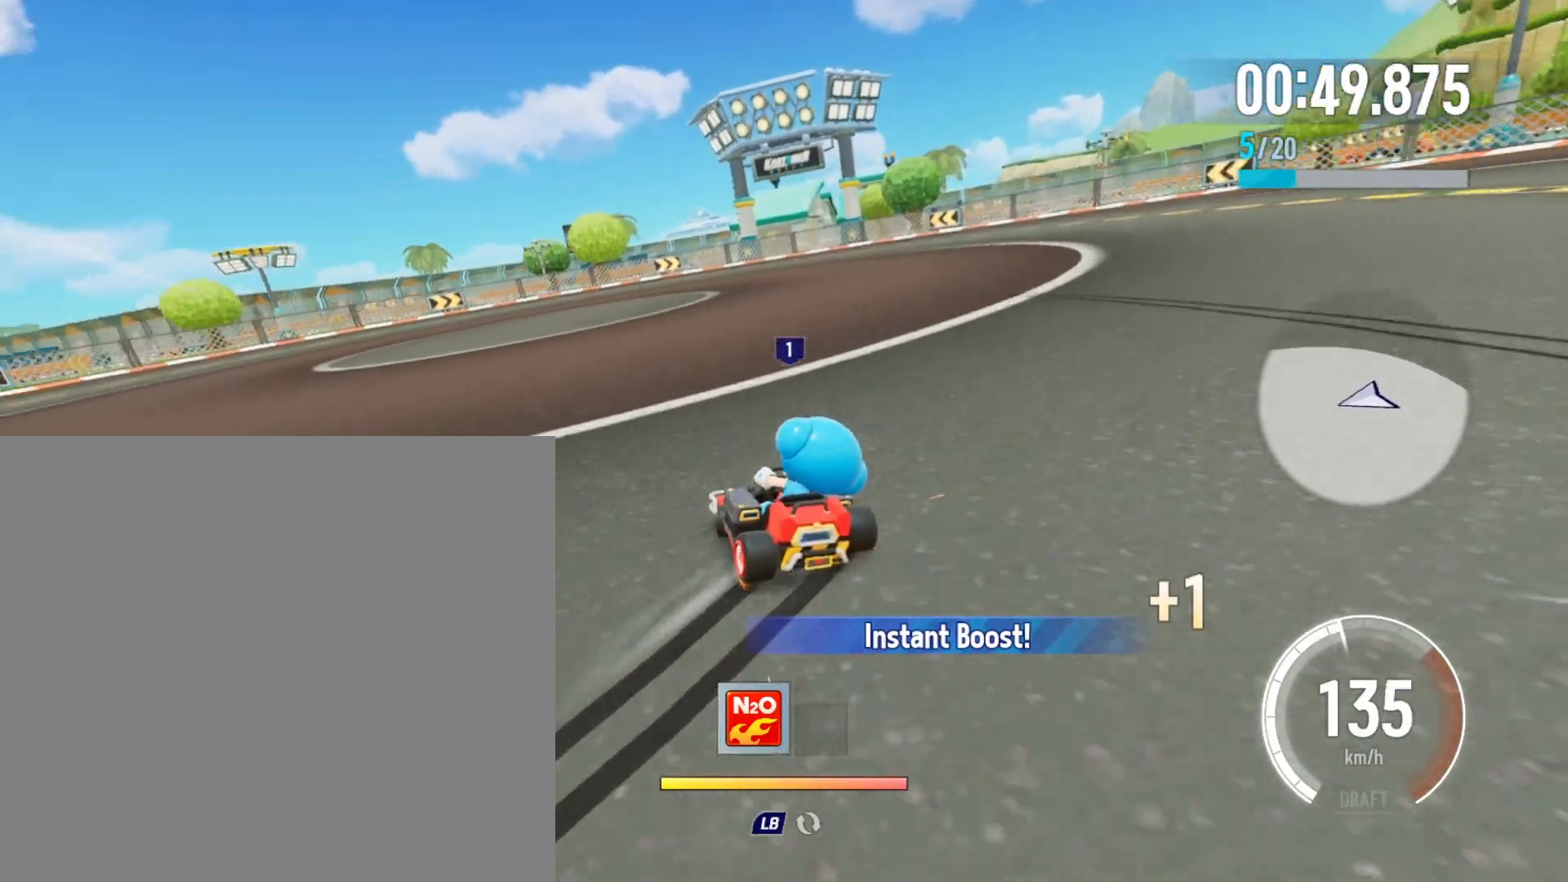
{"buttons": ["R2"], "left_stick": "left", "events": [[100, "R2", "up"], [167, "R2", "down"], [183, "left_stick", "up-left"], [233, "left_stick", "left"], [383, "X", "down"], [500, "X", "up"]]}
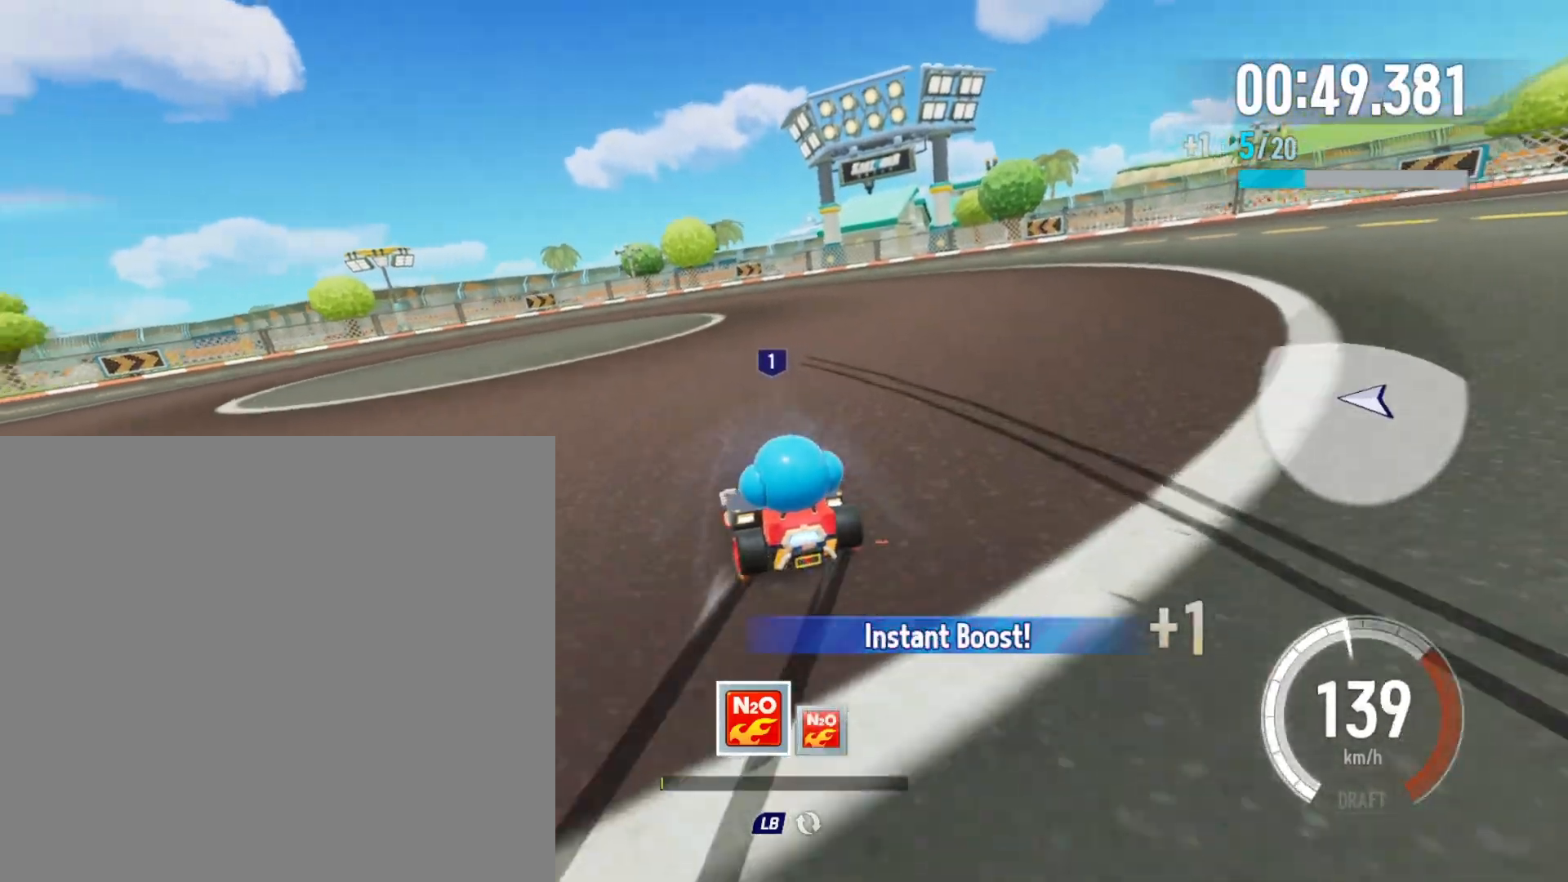
{"buttons": ["R2"], "left_stick": "right", "events": [[100, "left_stick", "right"]]}
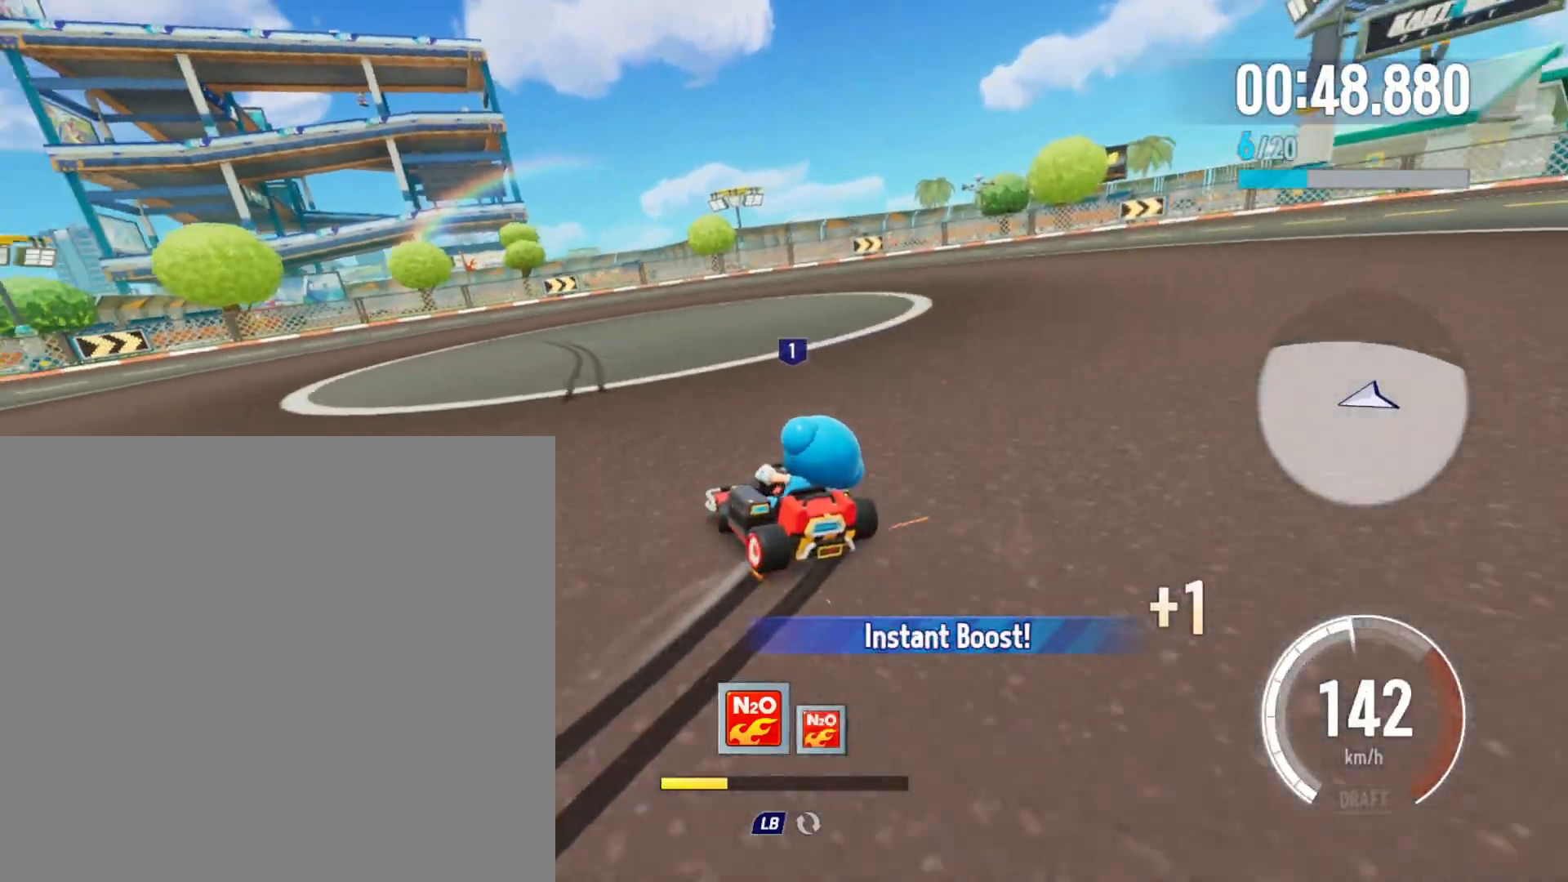
{"buttons": ["R2"], "left_stick": "up-left", "events": [[250, "R2", "up"], [300, "R2", "down"], [317, "left_stick", "up-left"]]}
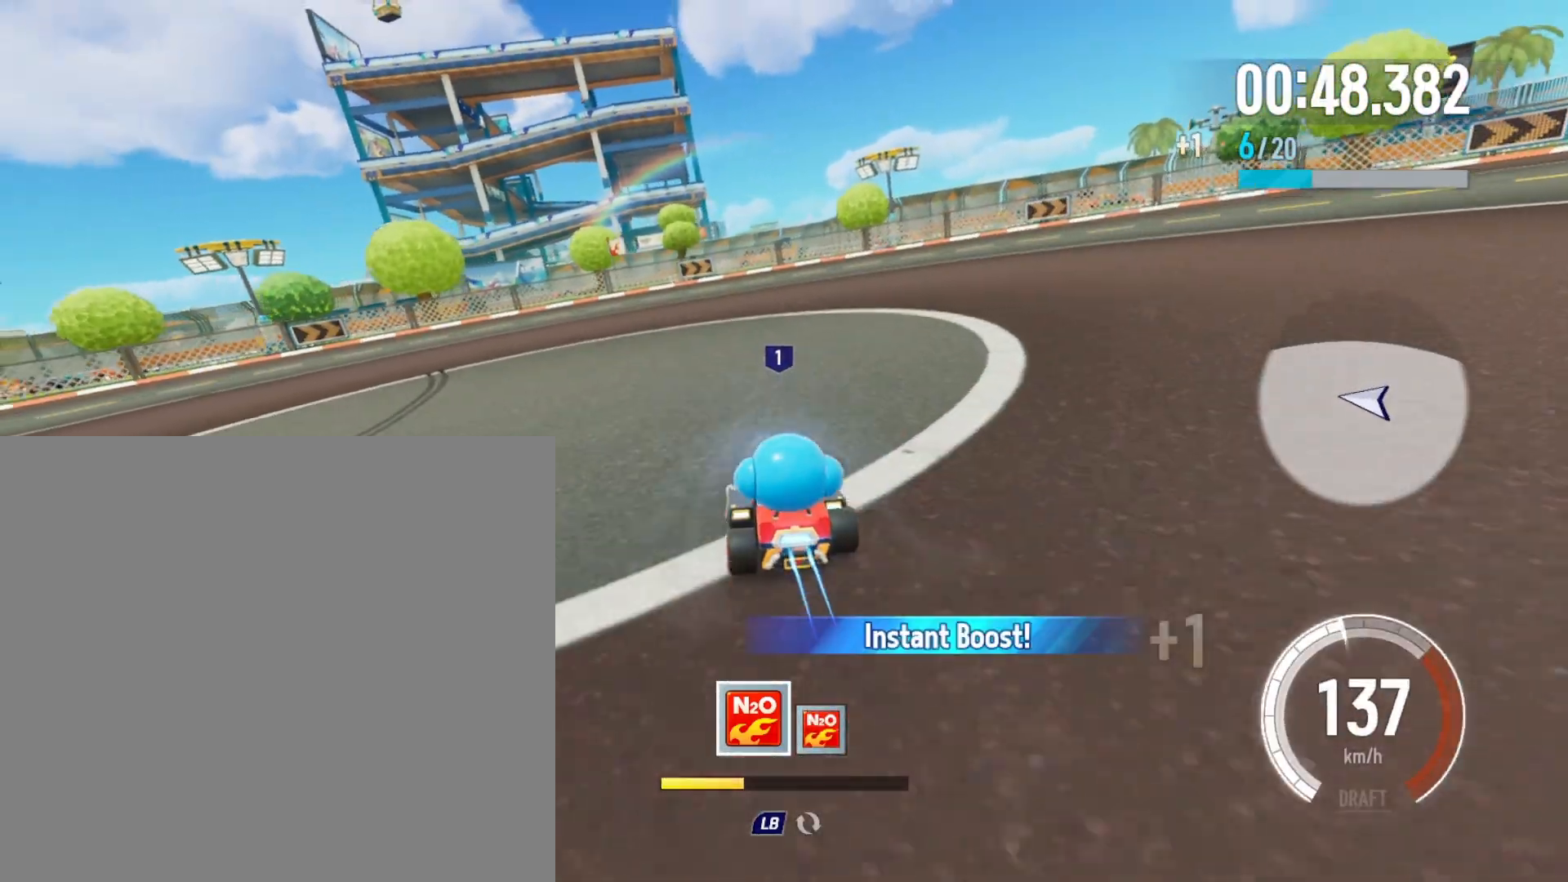
{"buttons": ["R2"], "left_stick": "right", "events": [[17, "X", "down"], [100, "X", "up"], [250, "left_stick", "right"]]}
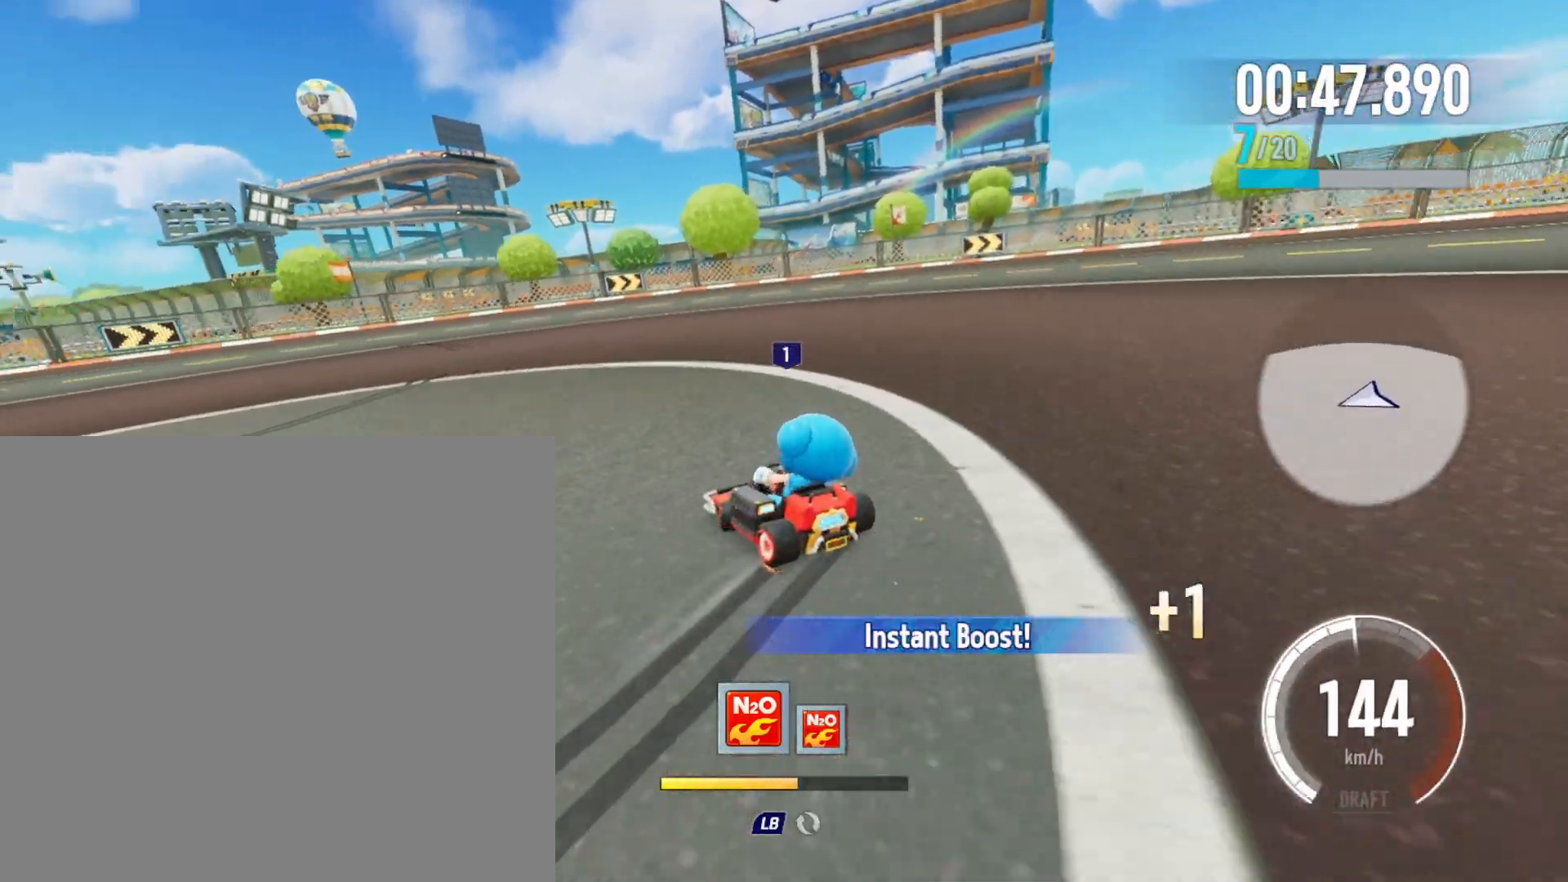
{"buttons": ["R2"], "left_stick": "up-left", "events": [[417, "R2", "up"], [433, "left_stick", "up-left"], [467, "R2", "down"]]}
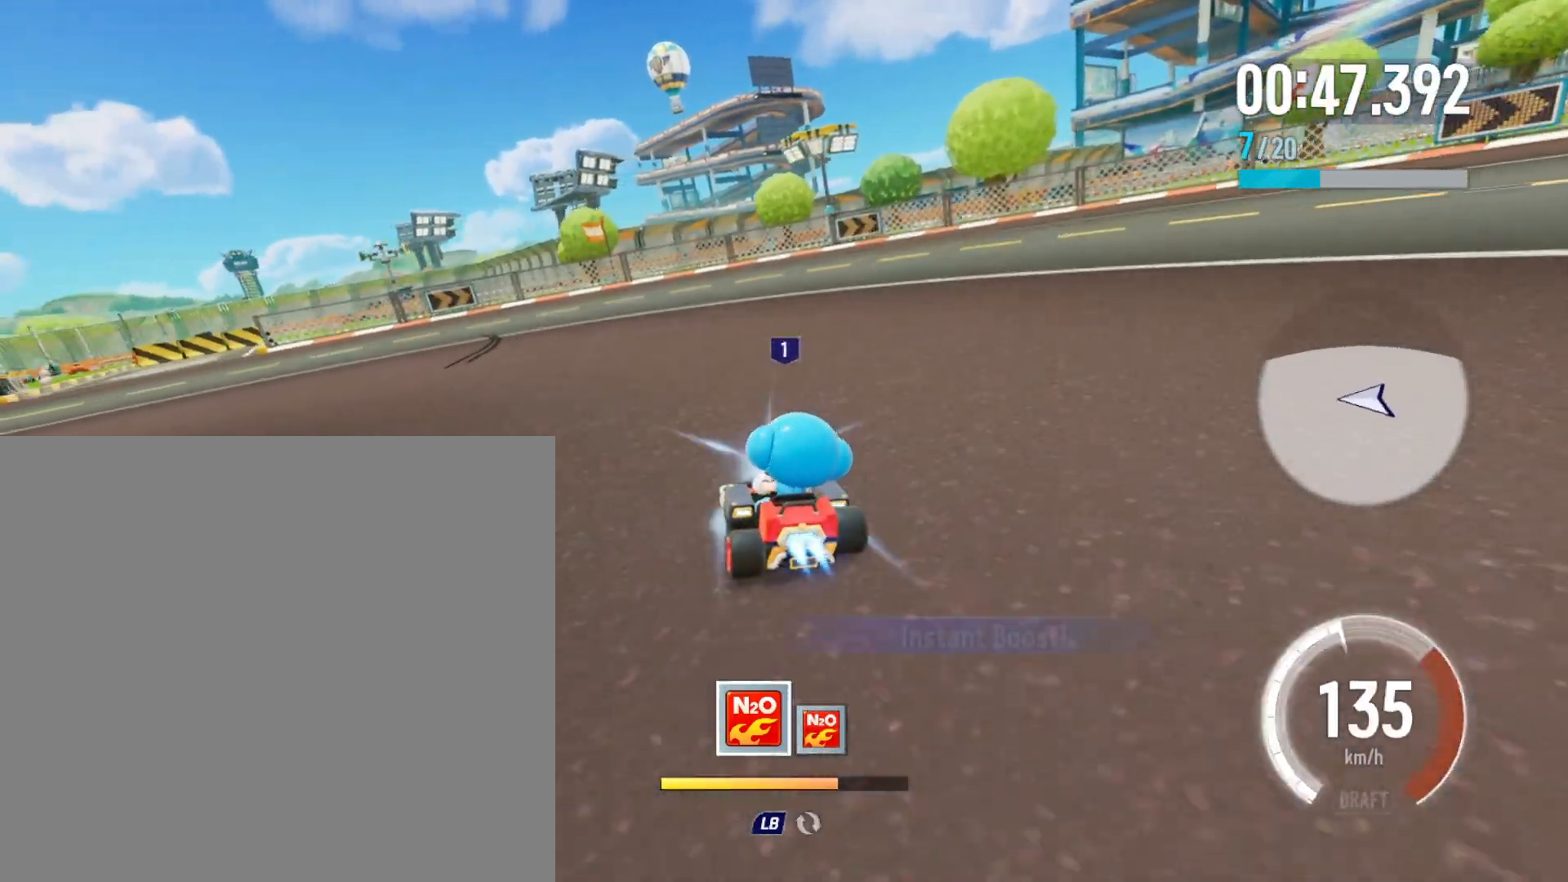
{"buttons": ["R2"], "left_stick": "right", "events": [[167, "X", "down"], [250, "X", "up"], [333, "left_stick", "right"]]}
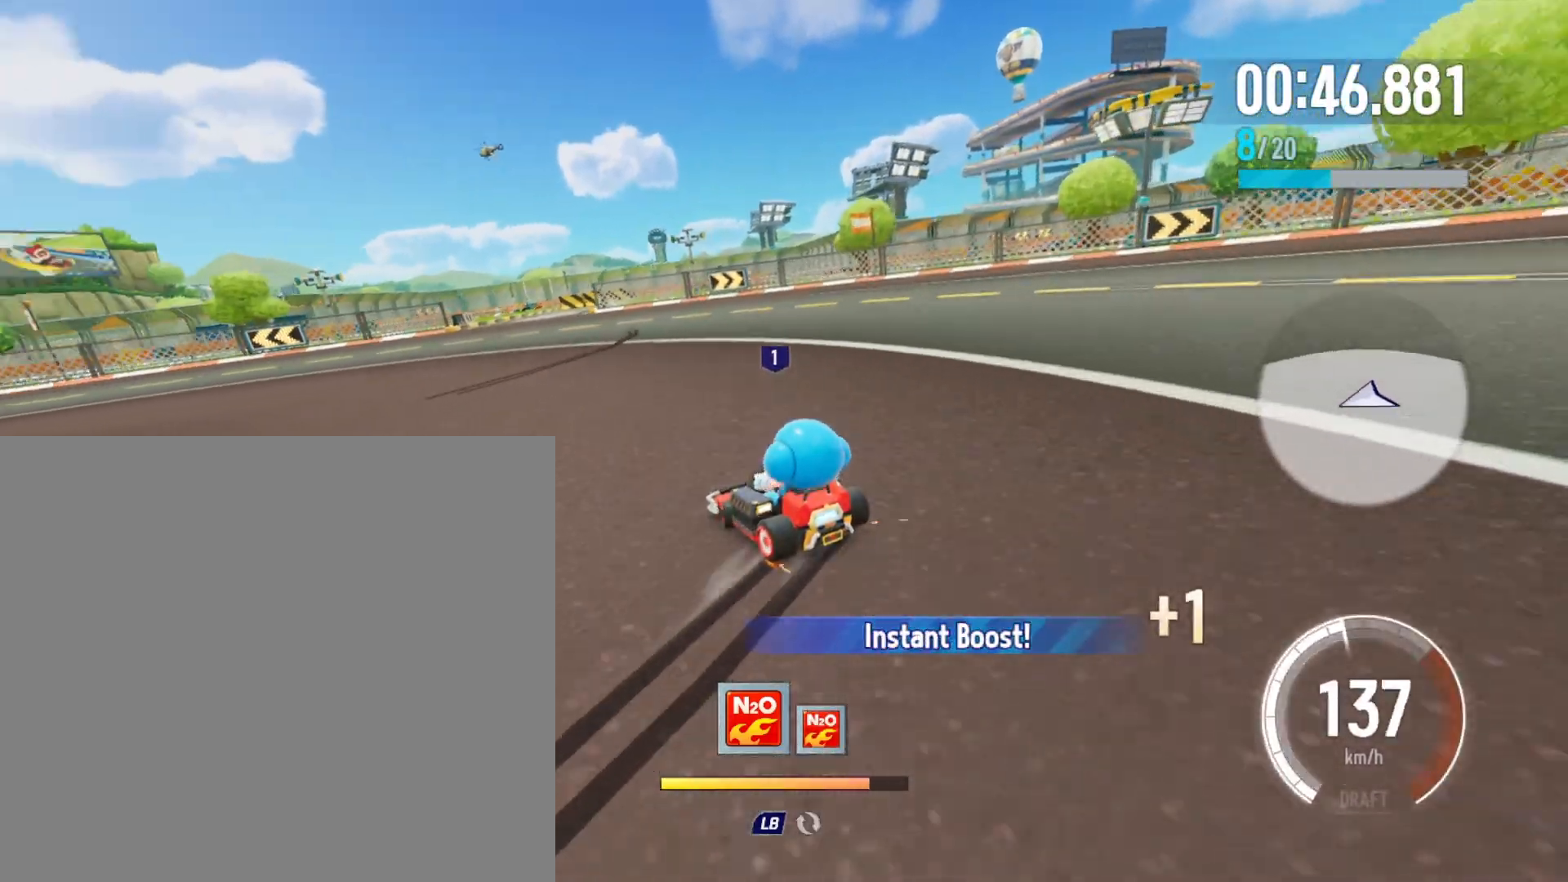
{"buttons": [], "left_stick": "left", "events": [[450, "R2", "up"], [500, "left_stick", "left"]]}
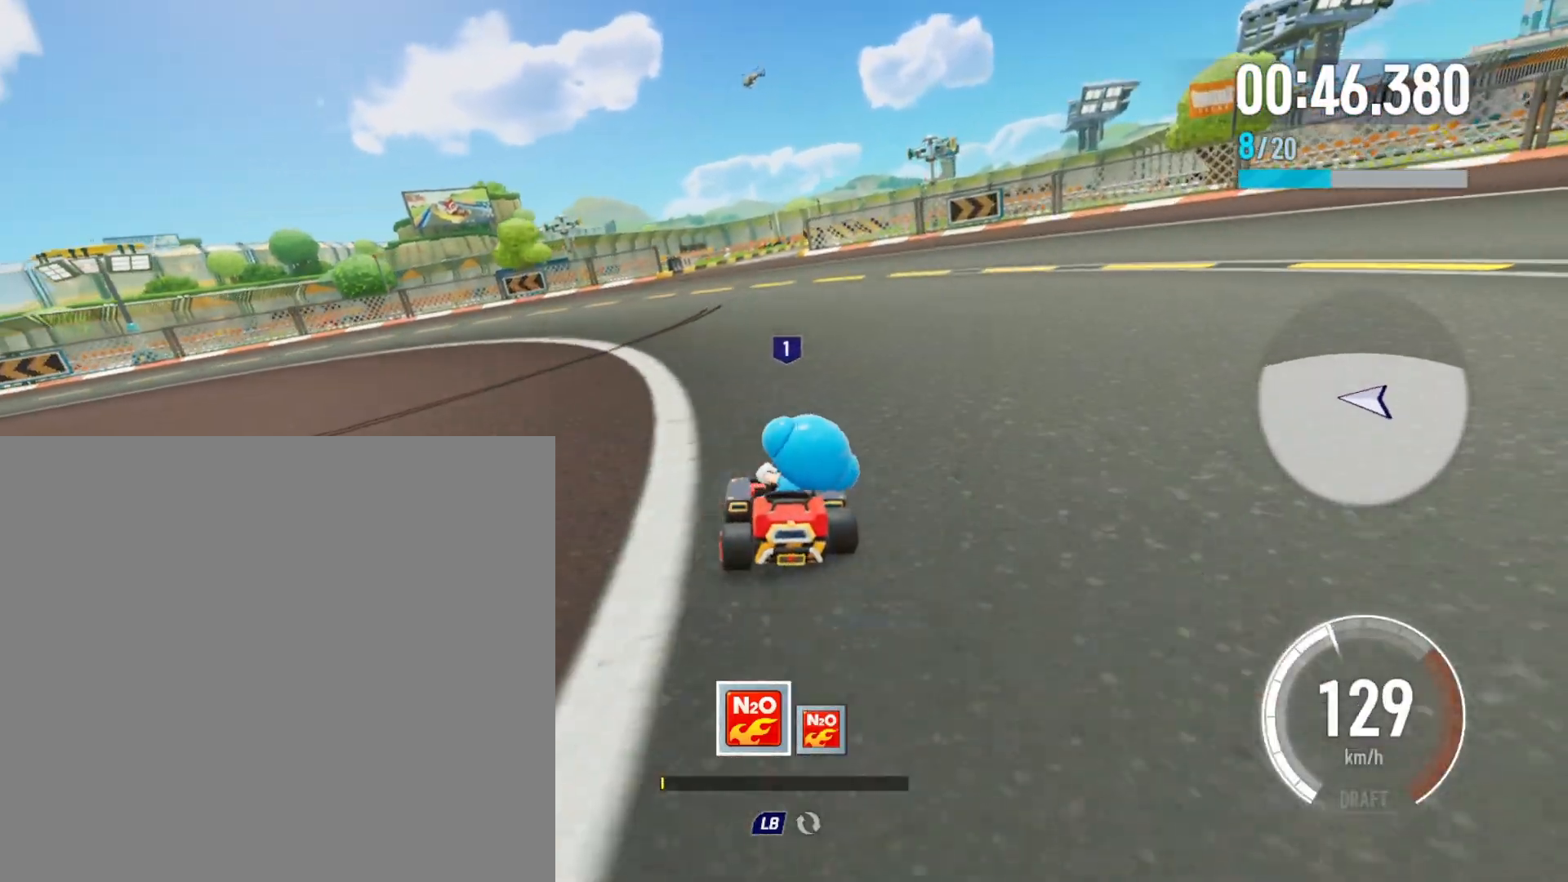
{"buttons": ["R2"], "left_stick": "right", "events": [[17, "R2", "down"], [217, "X", "down"], [233, "left_stick", "up-left"], [317, "X", "up"], [433, "left_stick", "right"]]}
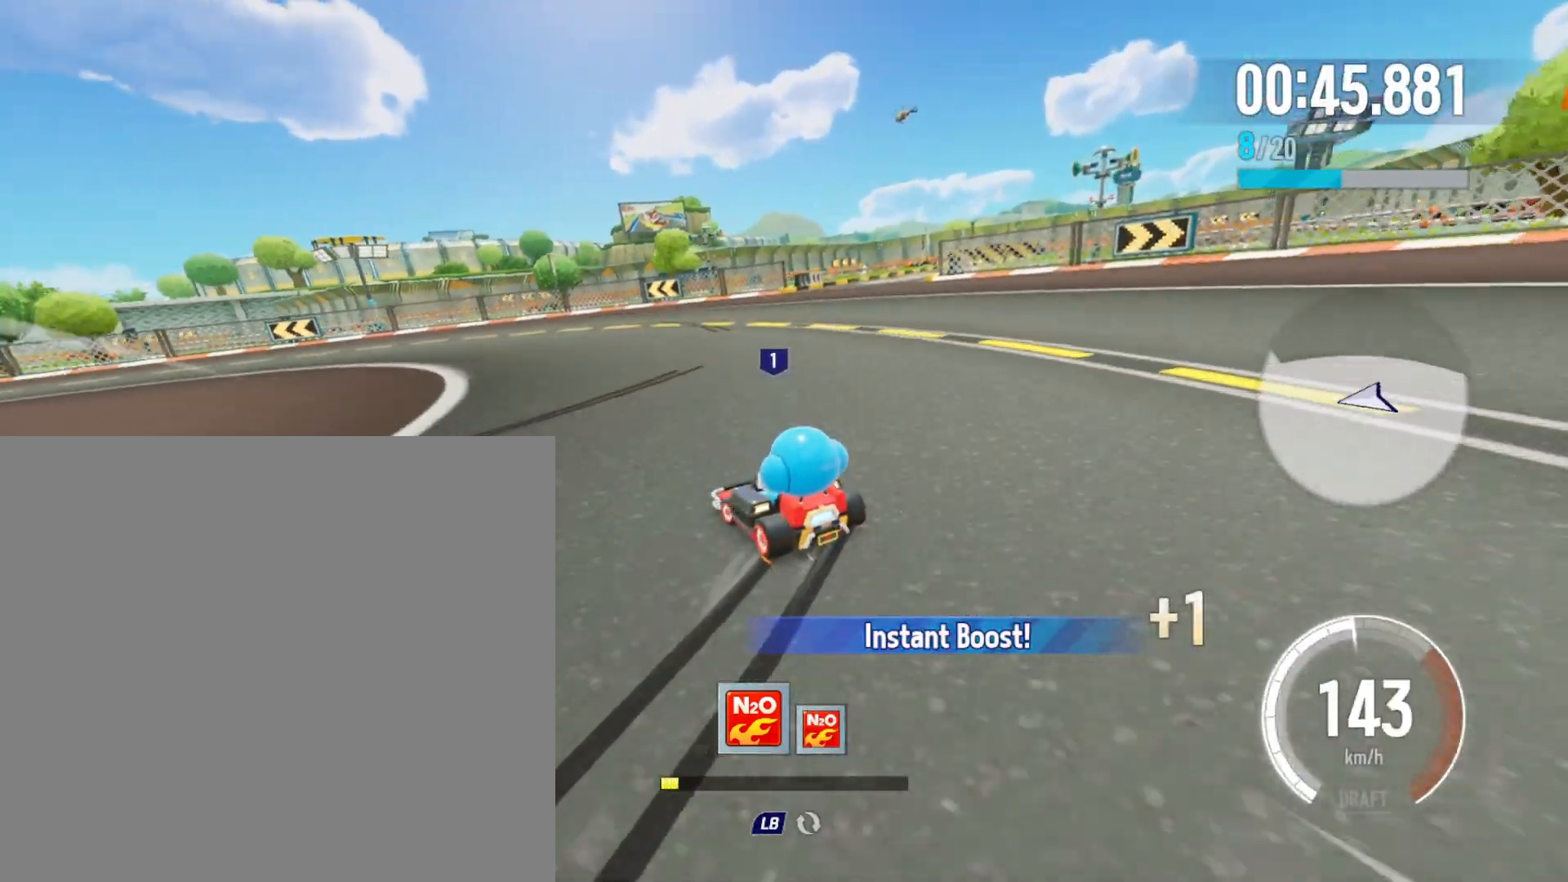
{"buttons": ["R2"], "left_stick": "right", "events": []}
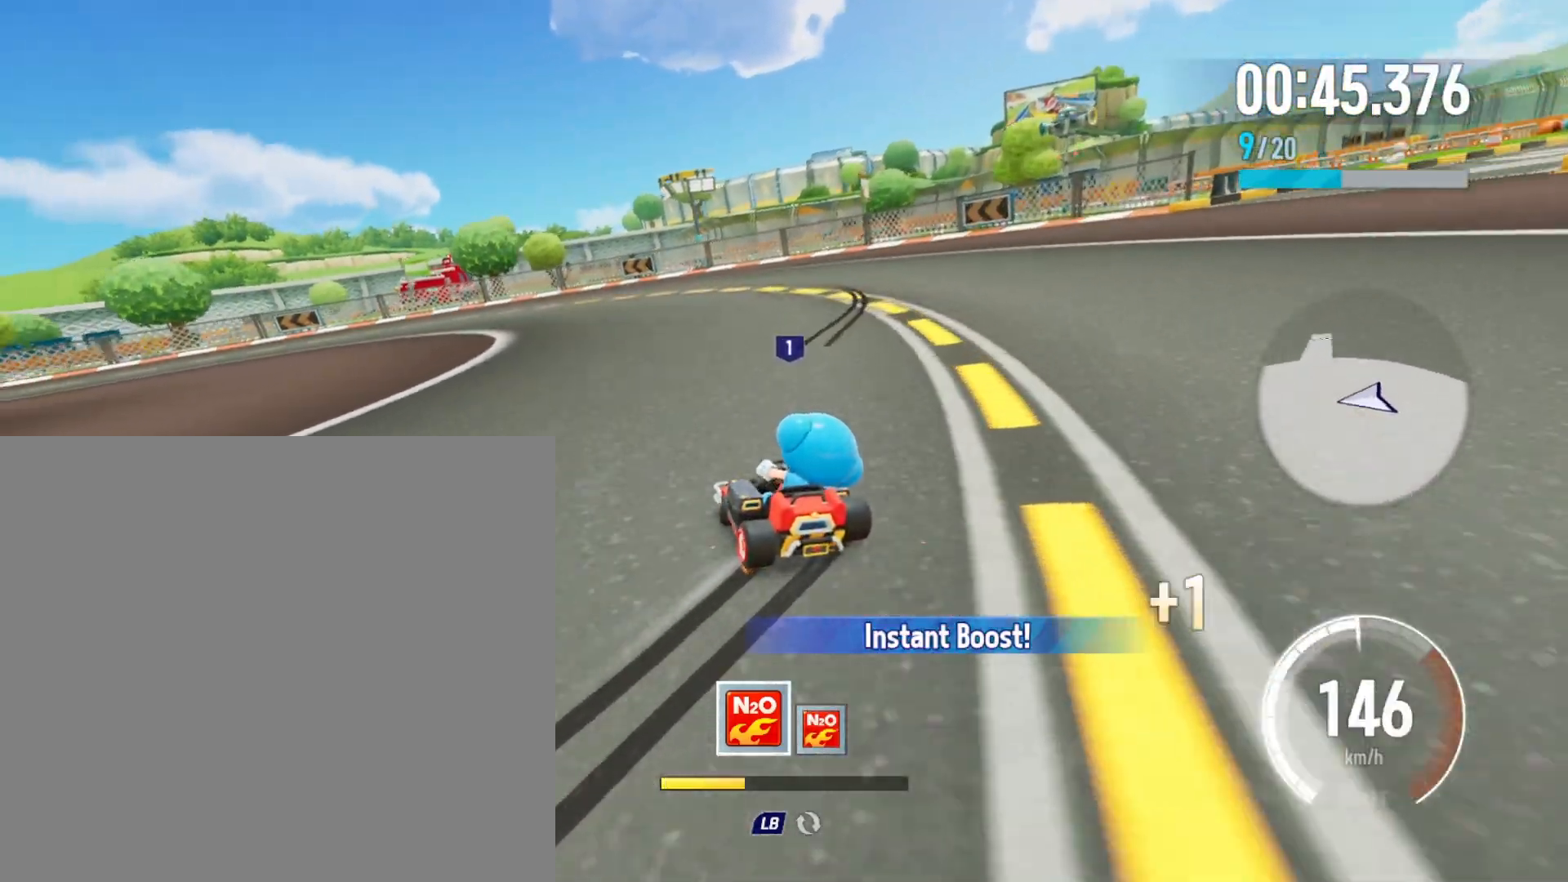
{"buttons": ["R2"], "left_stick": "left", "events": [[117, "R2", "up"], [167, "R2", "down"], [167, "left_stick", "left"], [367, "X", "down"], [450, "X", "up"]]}
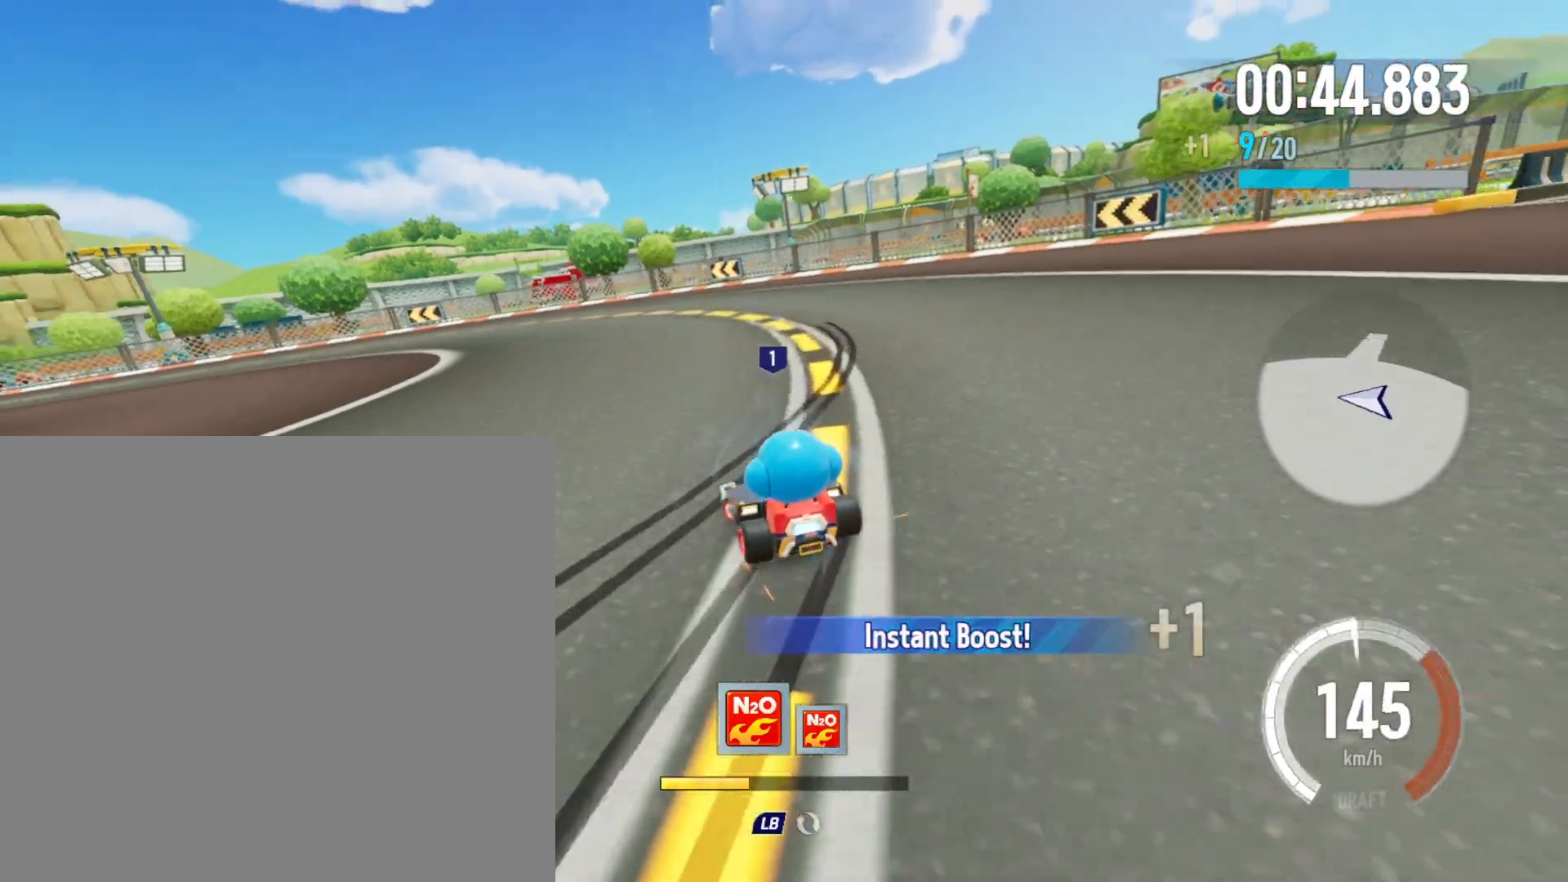
{"buttons": ["R2"], "left_stick": "right", "events": [[67, "left_stick", "right"]]}
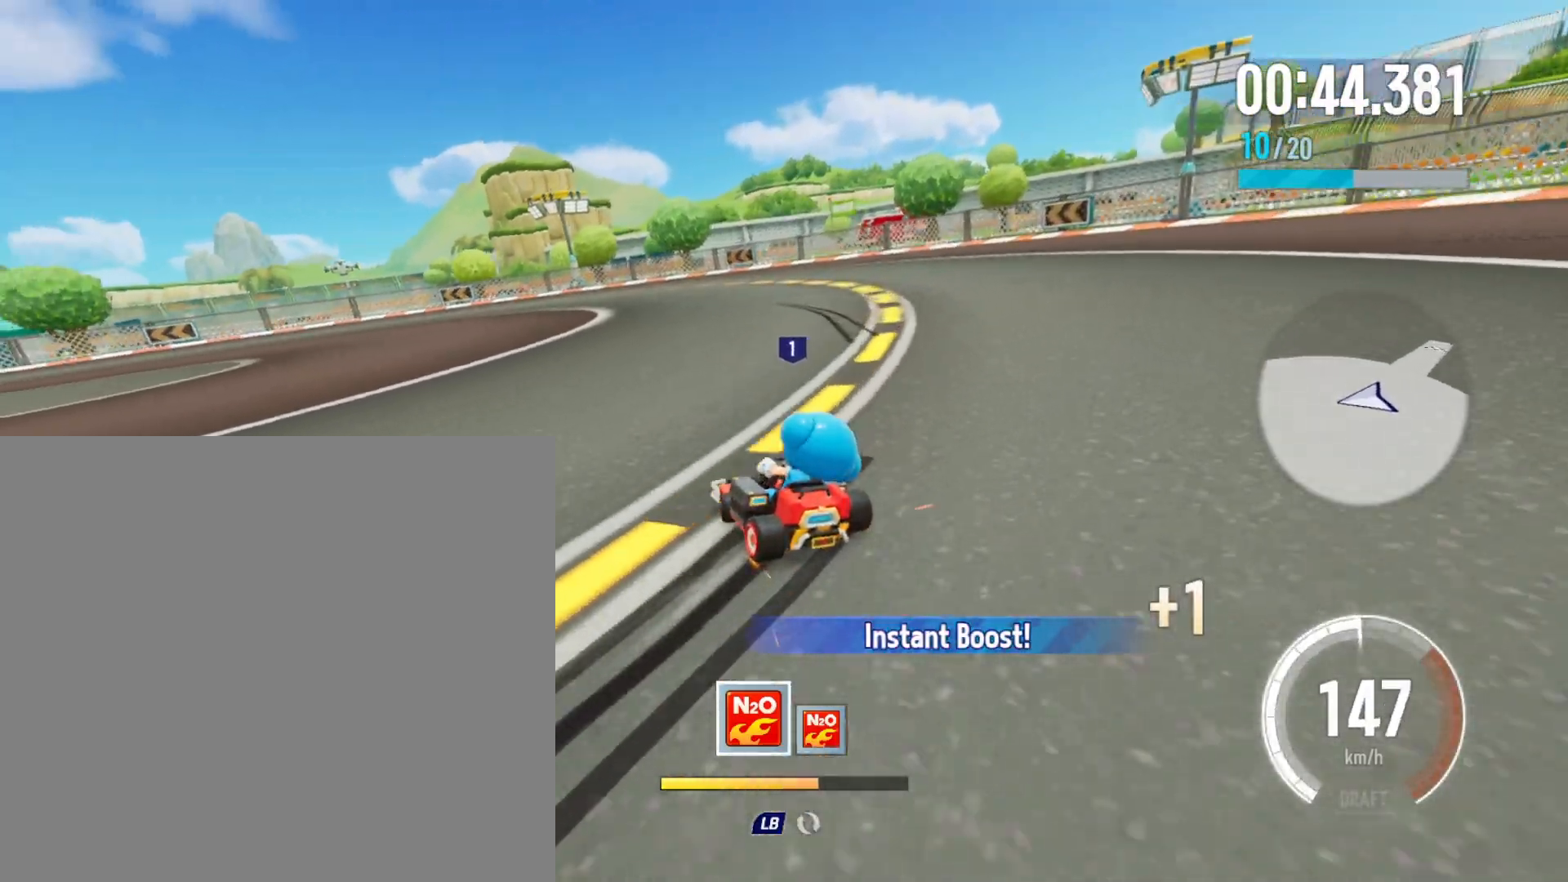
{"buttons": ["X", "R2"], "left_stick": "left", "events": [[250, "left_stick", "up"], [317, "left_stick", "left"], [450, "X", "down"]]}
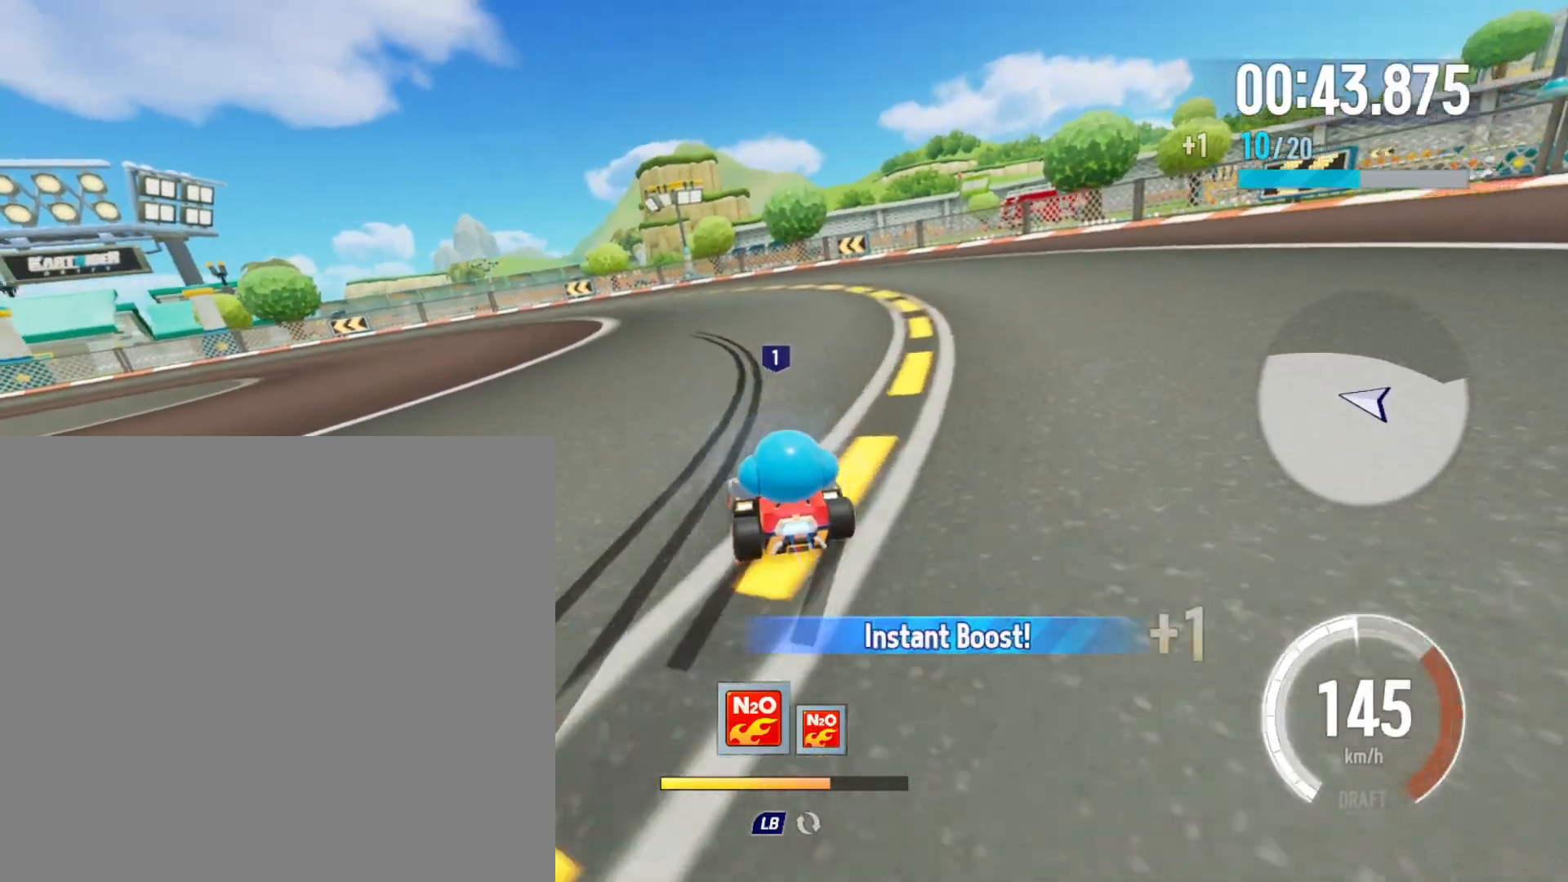
{"buttons": ["R2"], "left_stick": "right", "events": [[67, "X", "up"], [183, "left_stick", "right"]]}
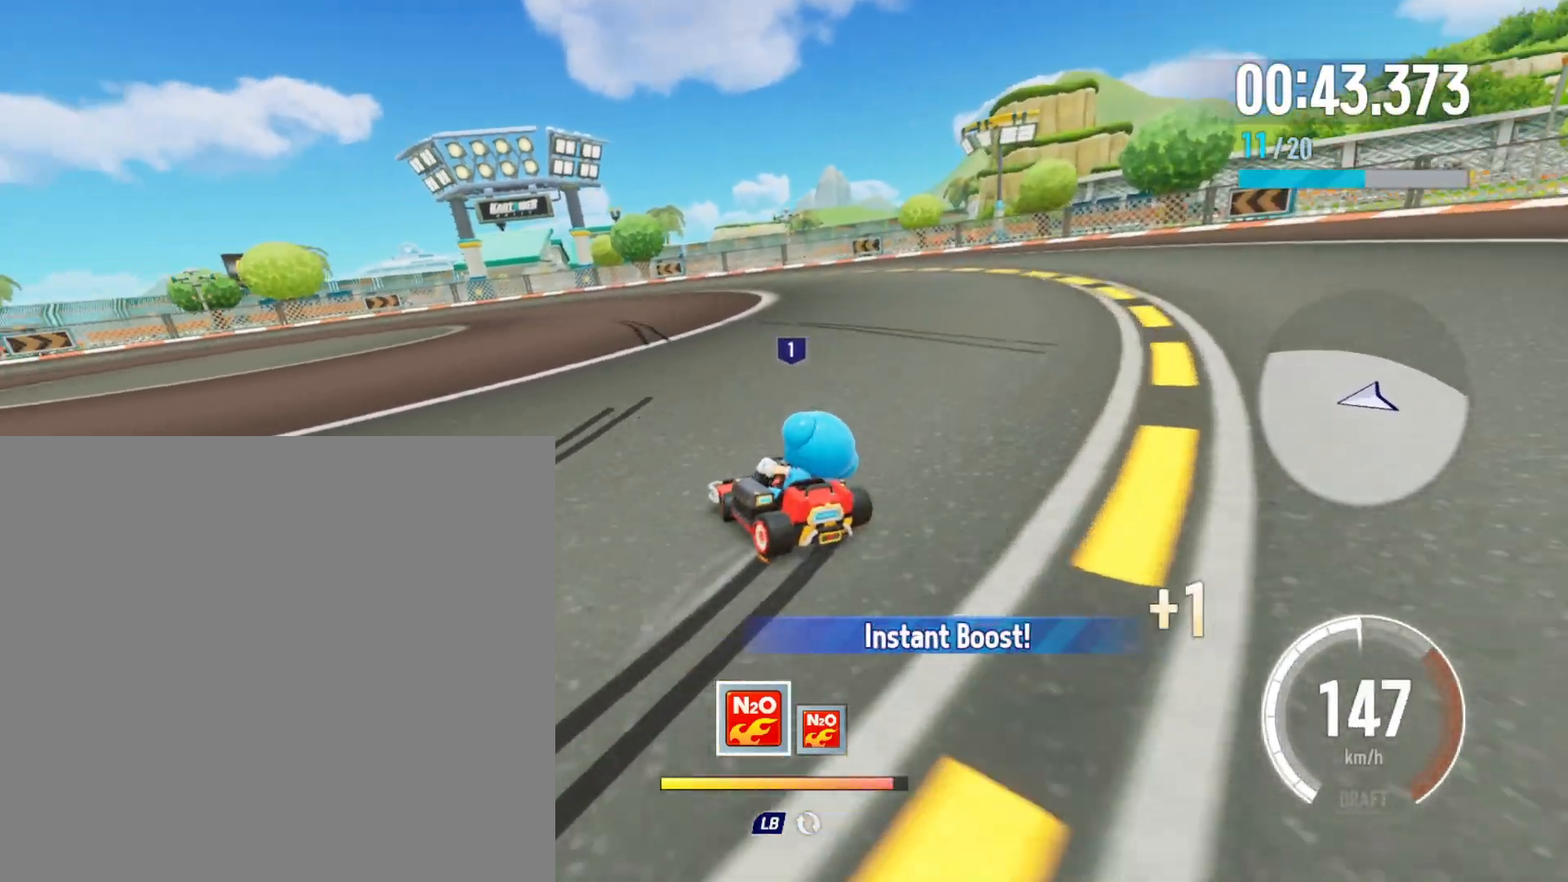
{"buttons": ["R2"], "left_stick": "up-left", "events": [[283, "R2", "up"], [350, "R2", "down"], [400, "left_stick", "up-left"]]}
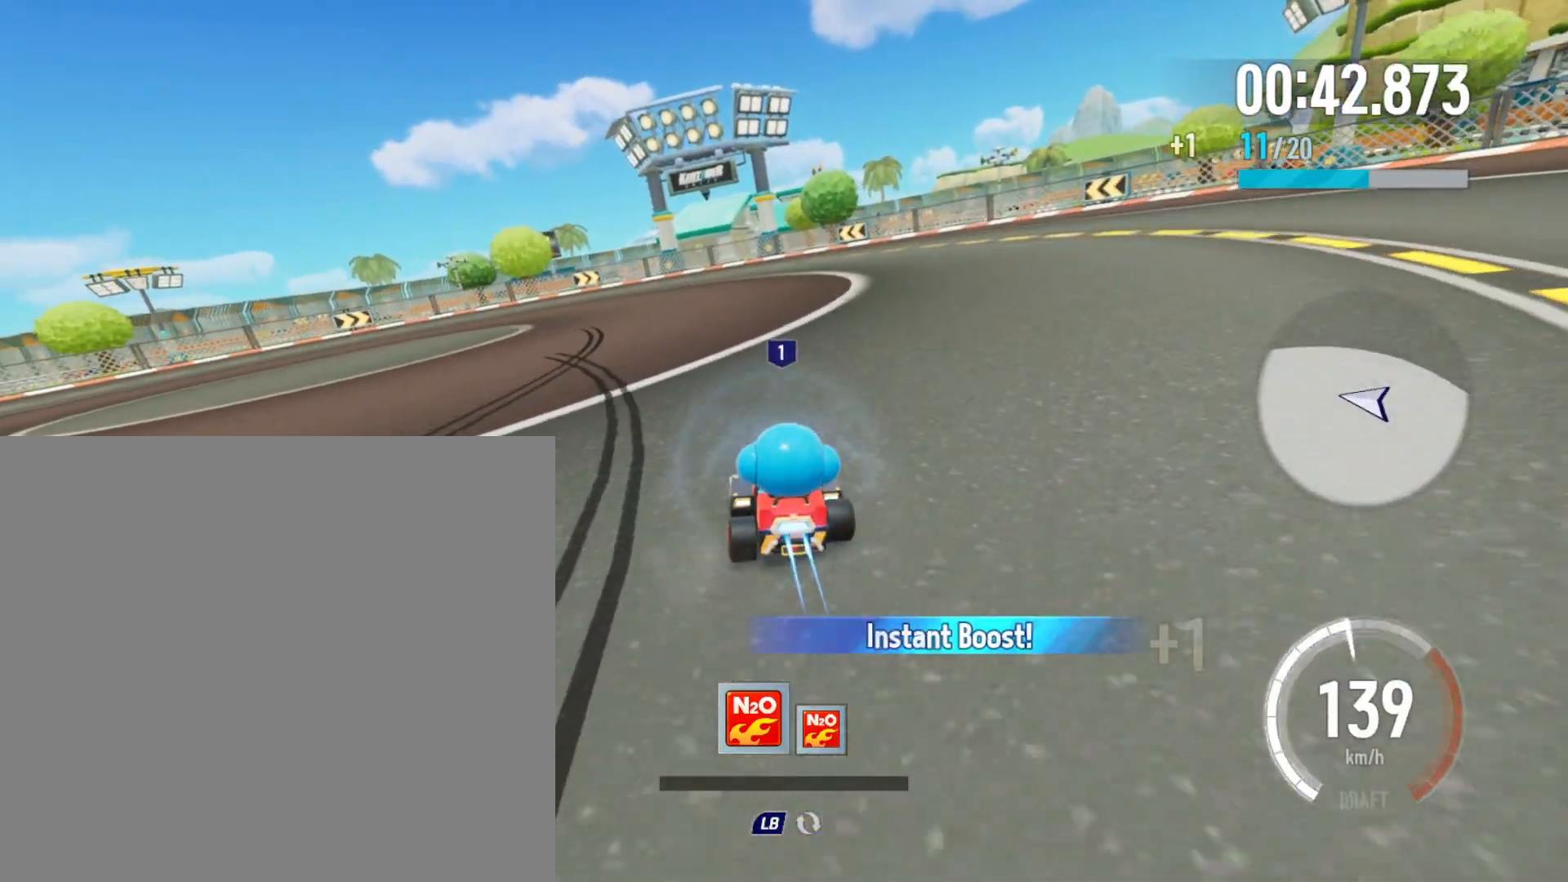
{"buttons": ["R2"], "left_stick": "right", "events": [[83, "X", "down"], [183, "X", "up"], [283, "left_stick", "right"]]}
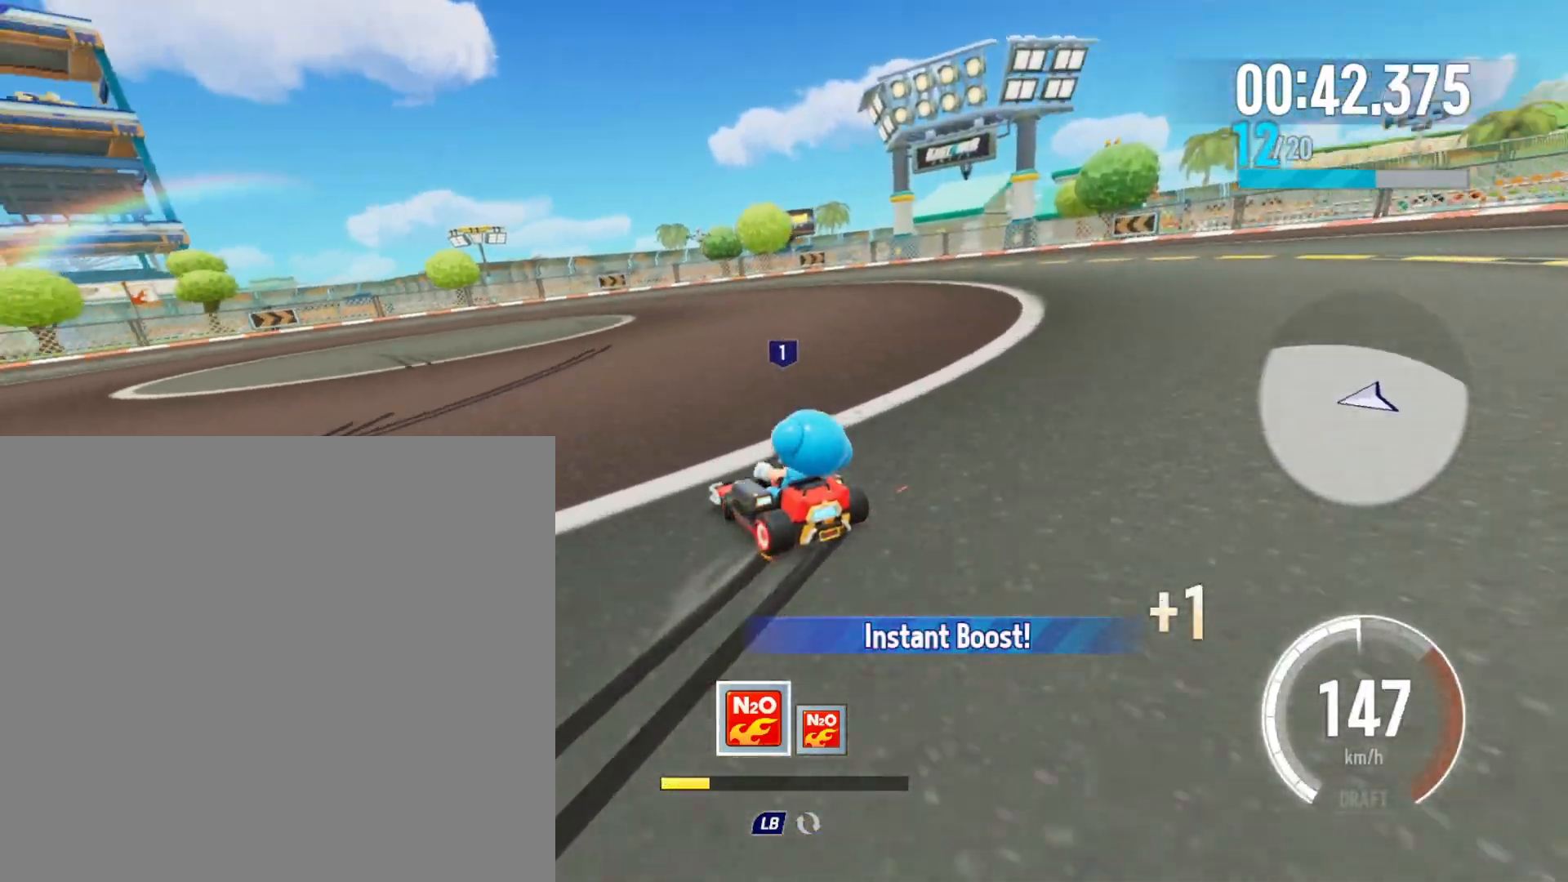
{"buttons": ["R2"], "left_stick": "up", "events": [[417, "R2", "up"], [467, "R2", "down"], [500, "left_stick", "up"]]}
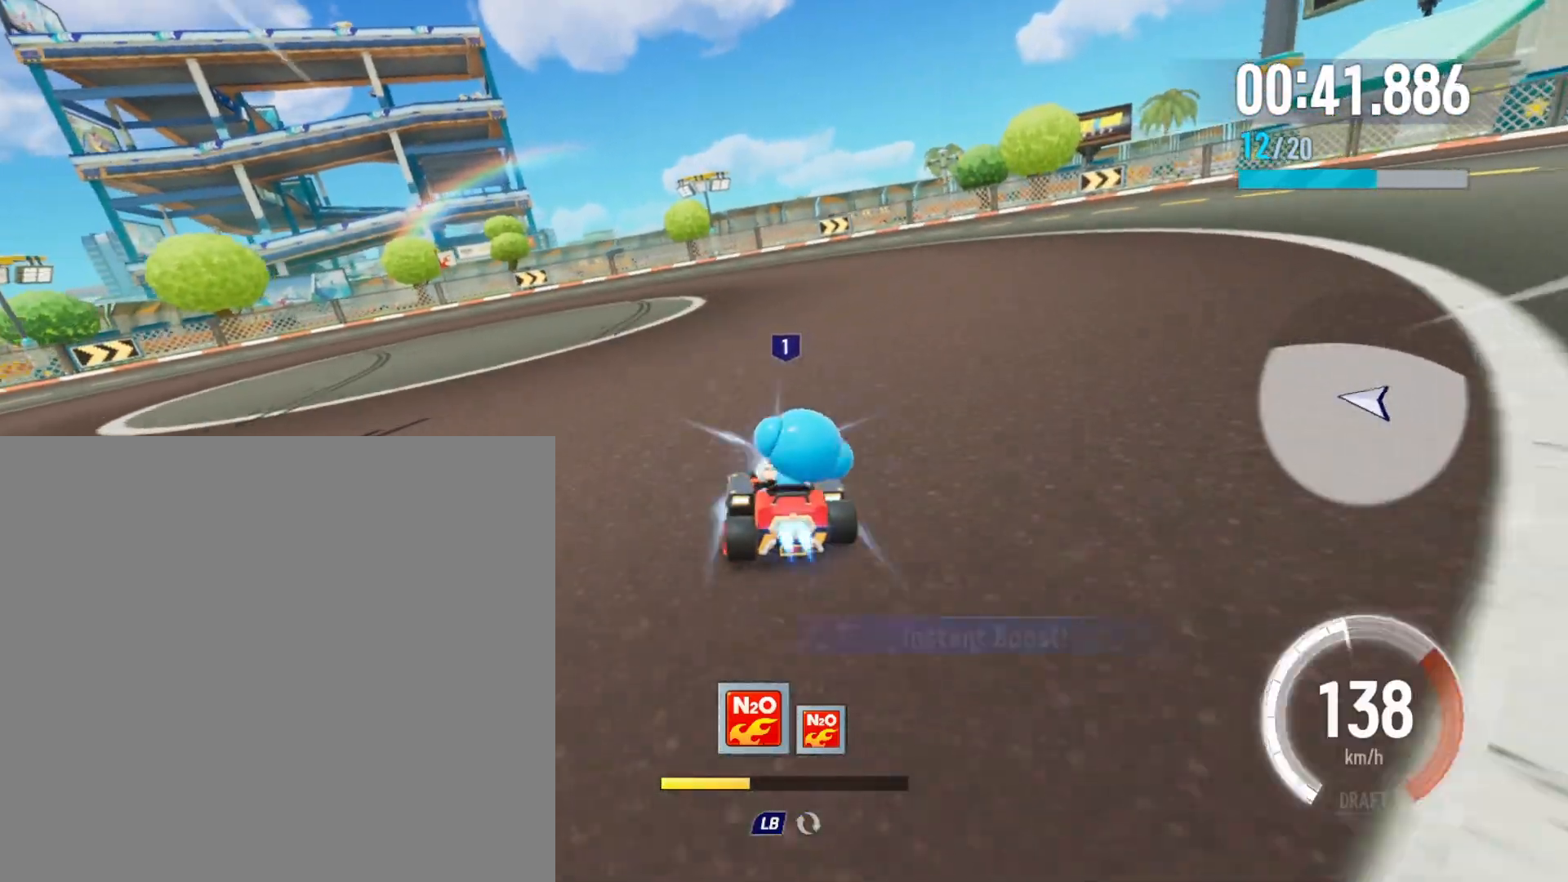
{"buttons": ["R2"], "left_stick": "right", "events": [[67, "left_stick", "left"], [200, "X", "down"], [283, "X", "up"], [433, "left_stick", "right"]]}
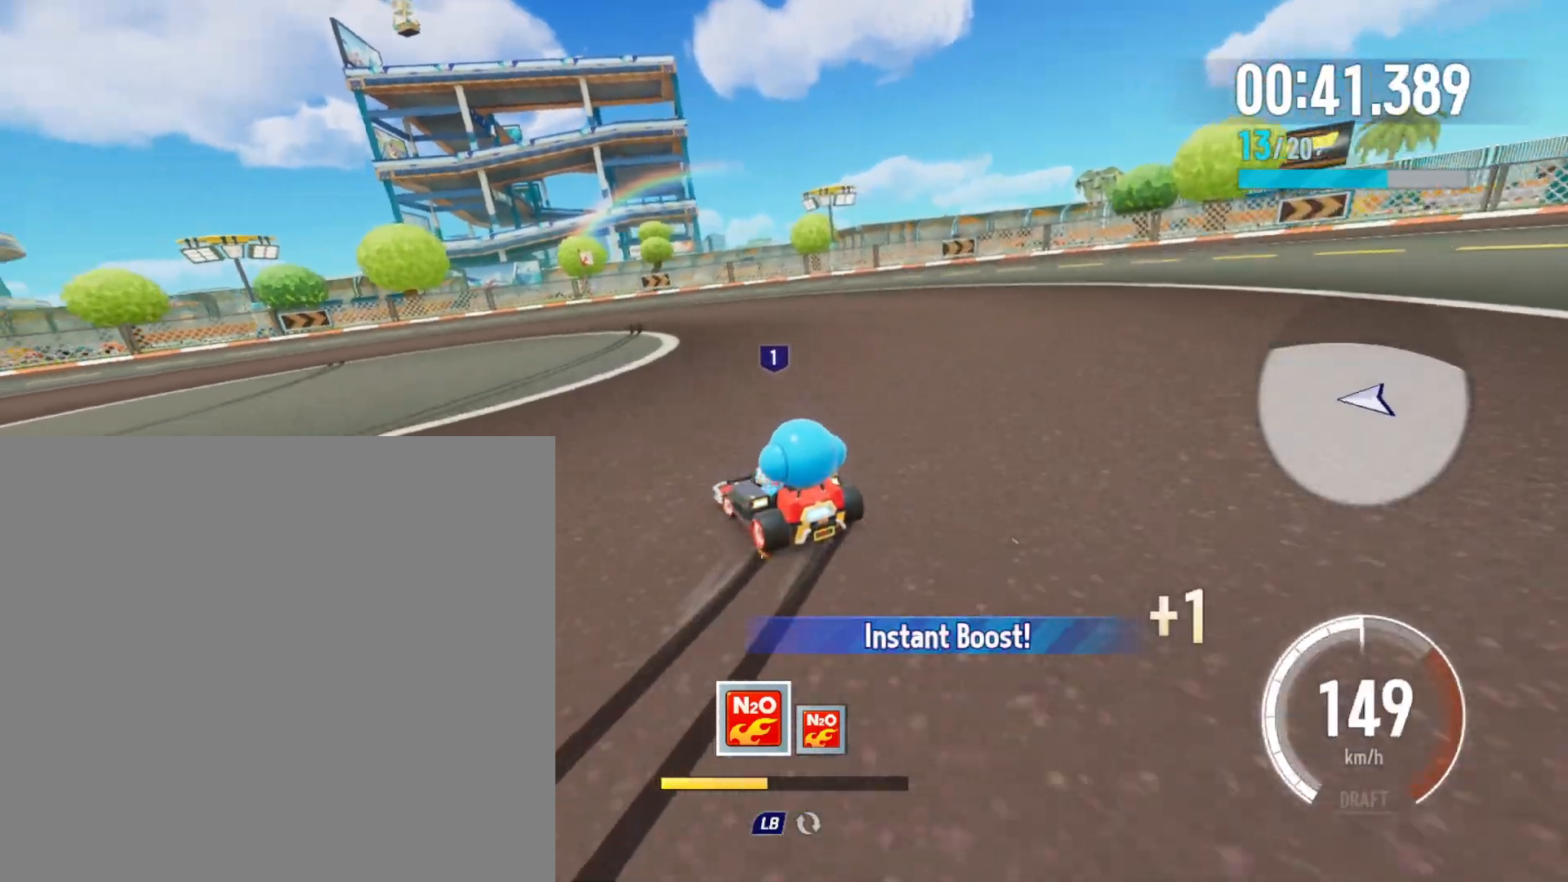
{"buttons": ["R2"], "left_stick": "right", "events": []}
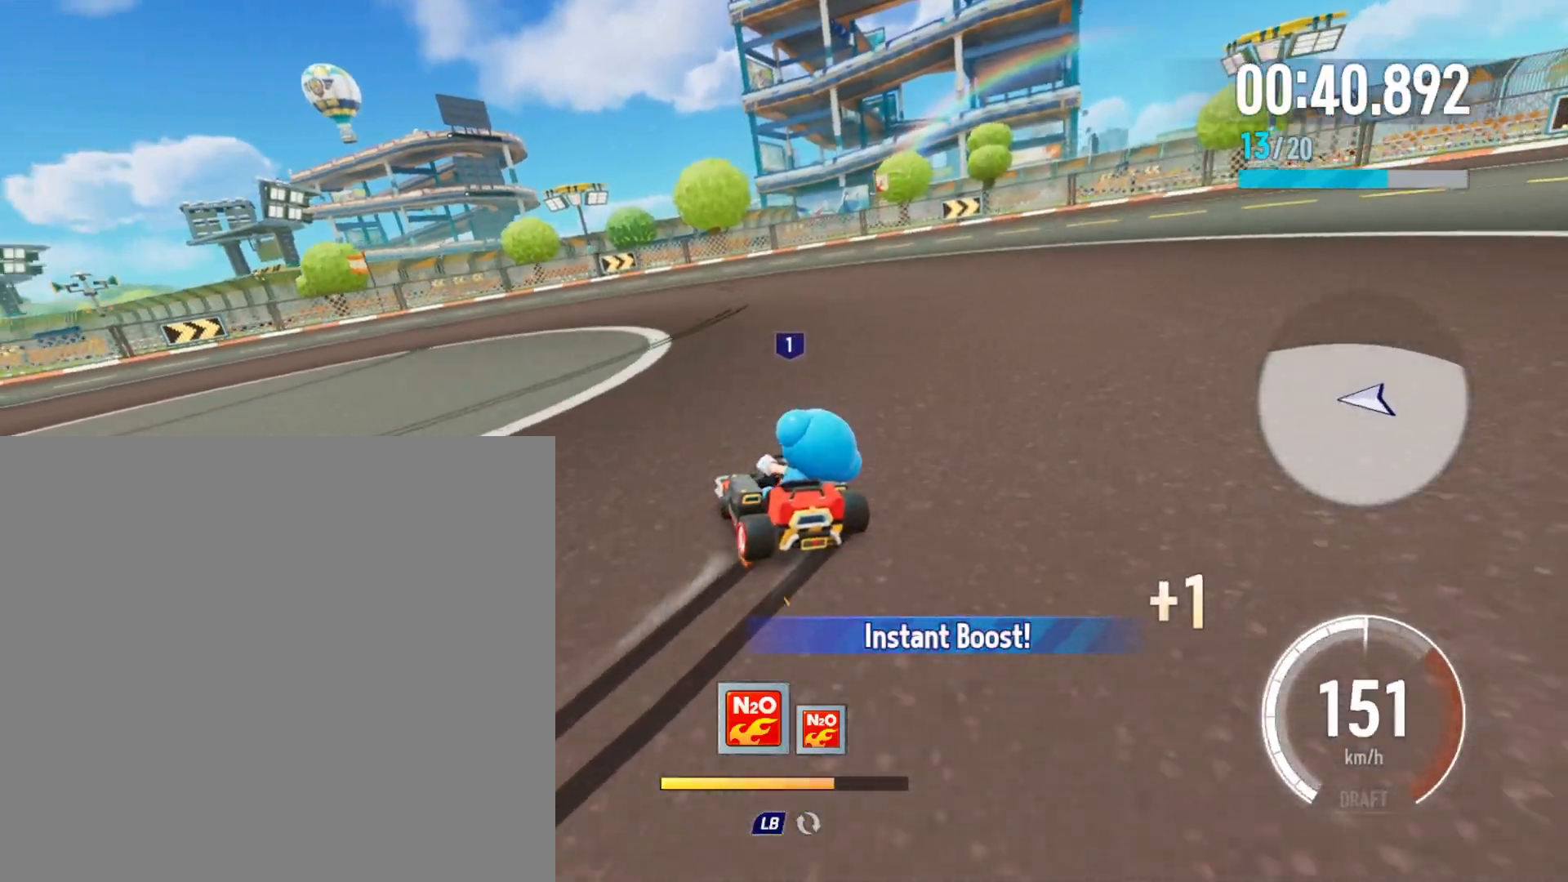
{"buttons": ["R2"], "left_stick": "center", "events": [[33, "R2", "up"], [83, "R2", "down"], [117, "left_stick", "up"], [183, "left_stick", "left"], [317, "X", "down"], [417, "X", "up"], [500, "left_stick", "center"]]}
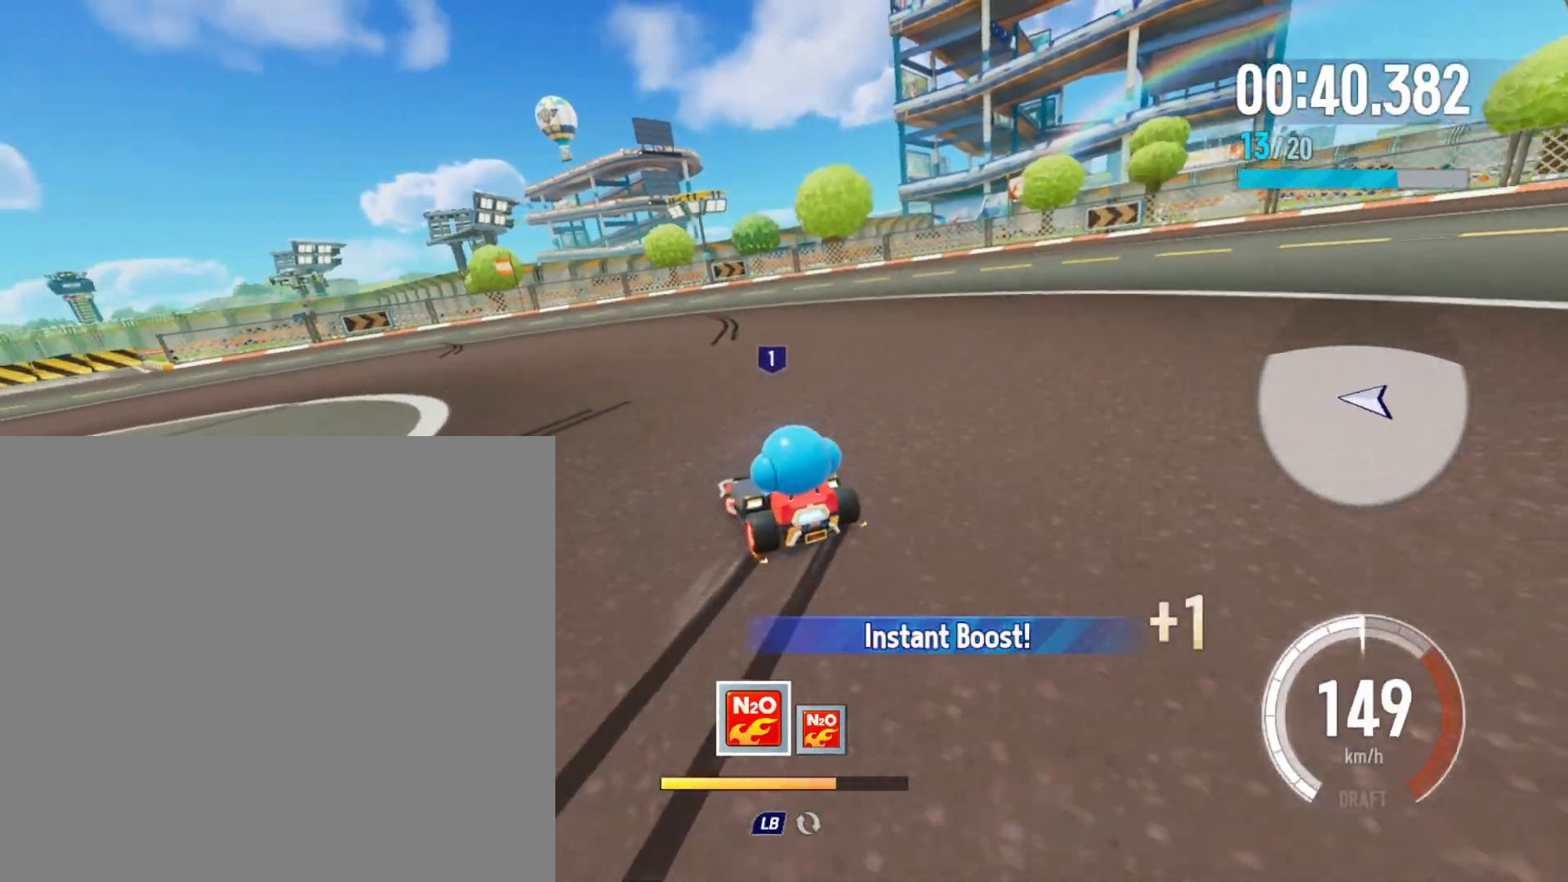
{"buttons": ["R2"], "left_stick": "right", "events": [[17, "left_stick", "right"]]}
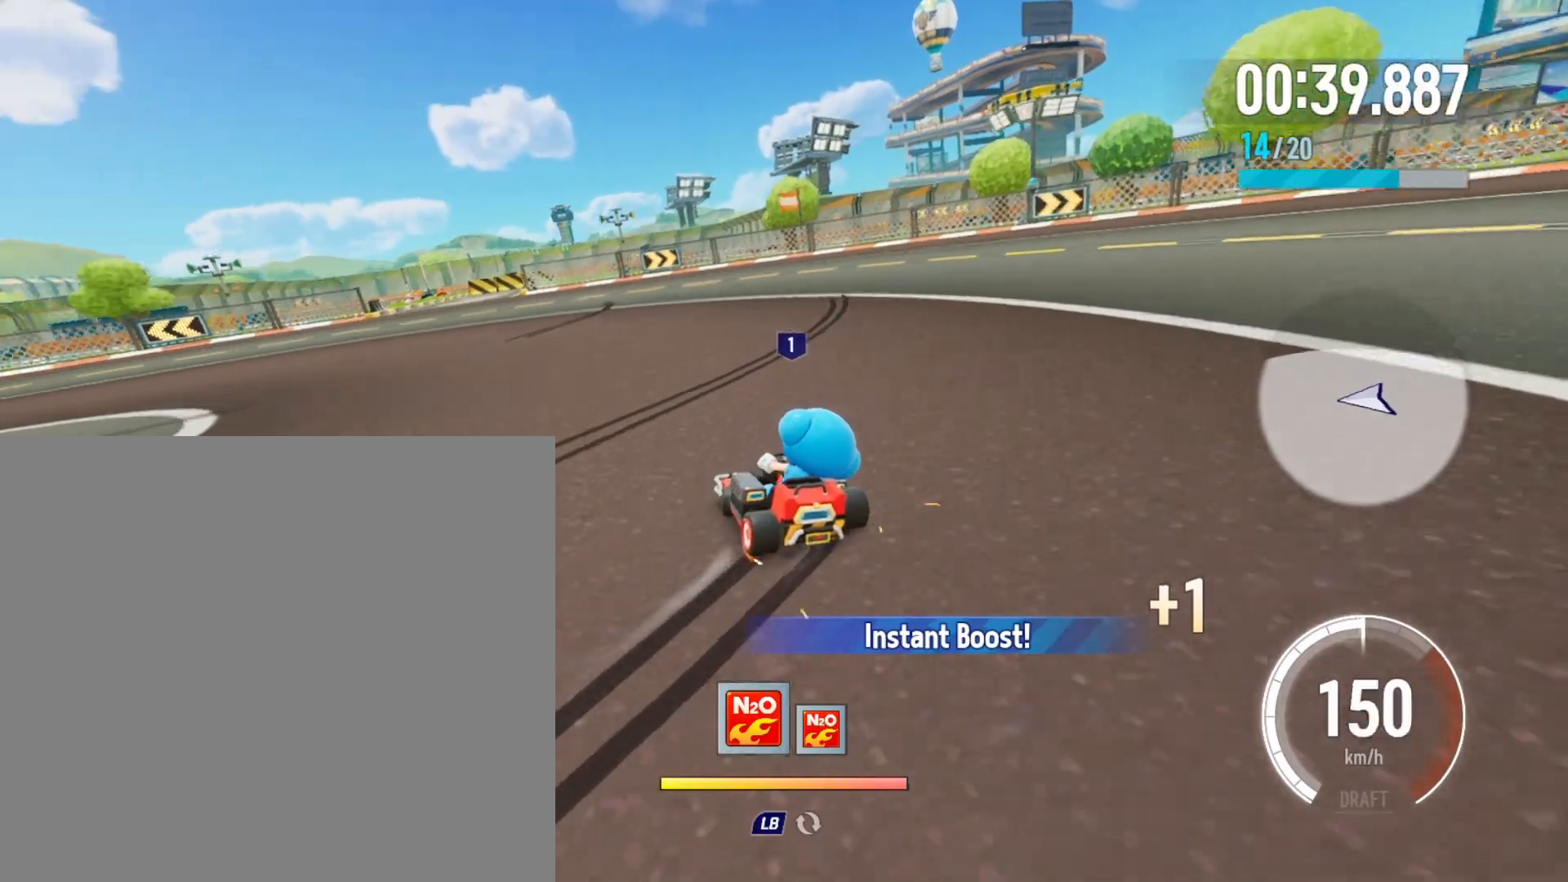
{"buttons": ["R2"], "left_stick": "left", "events": [[150, "R2", "up"], [200, "R2", "down"], [200, "left_stick", "up-left"], [267, "left_stick", "left"], [400, "X", "down"], [483, "X", "up"]]}
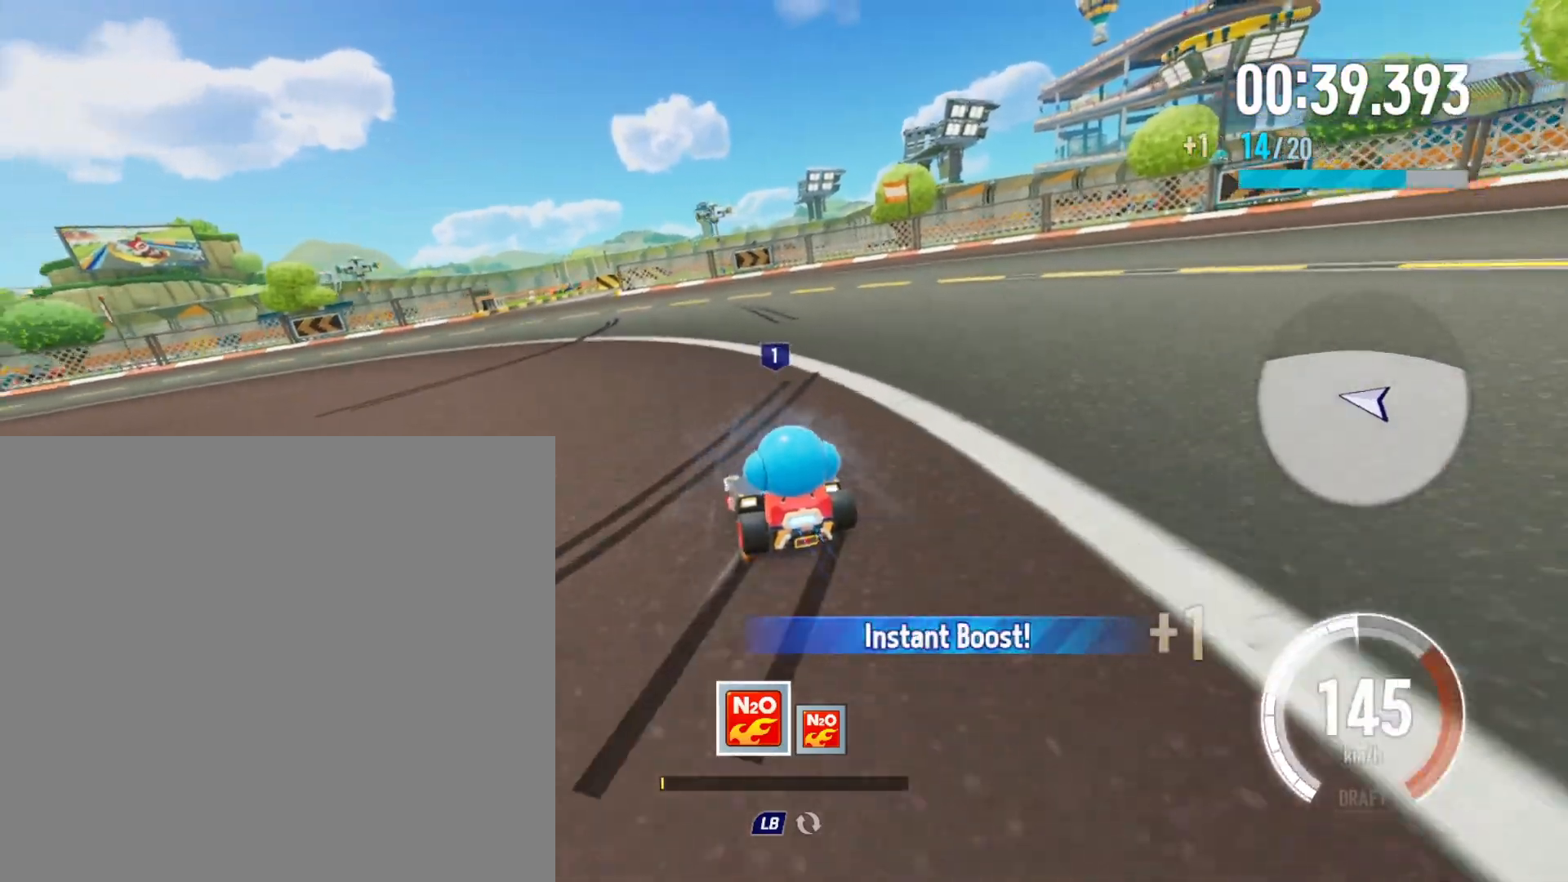
{"buttons": ["R2"], "left_stick": "right", "events": [[117, "left_stick", "right"]]}
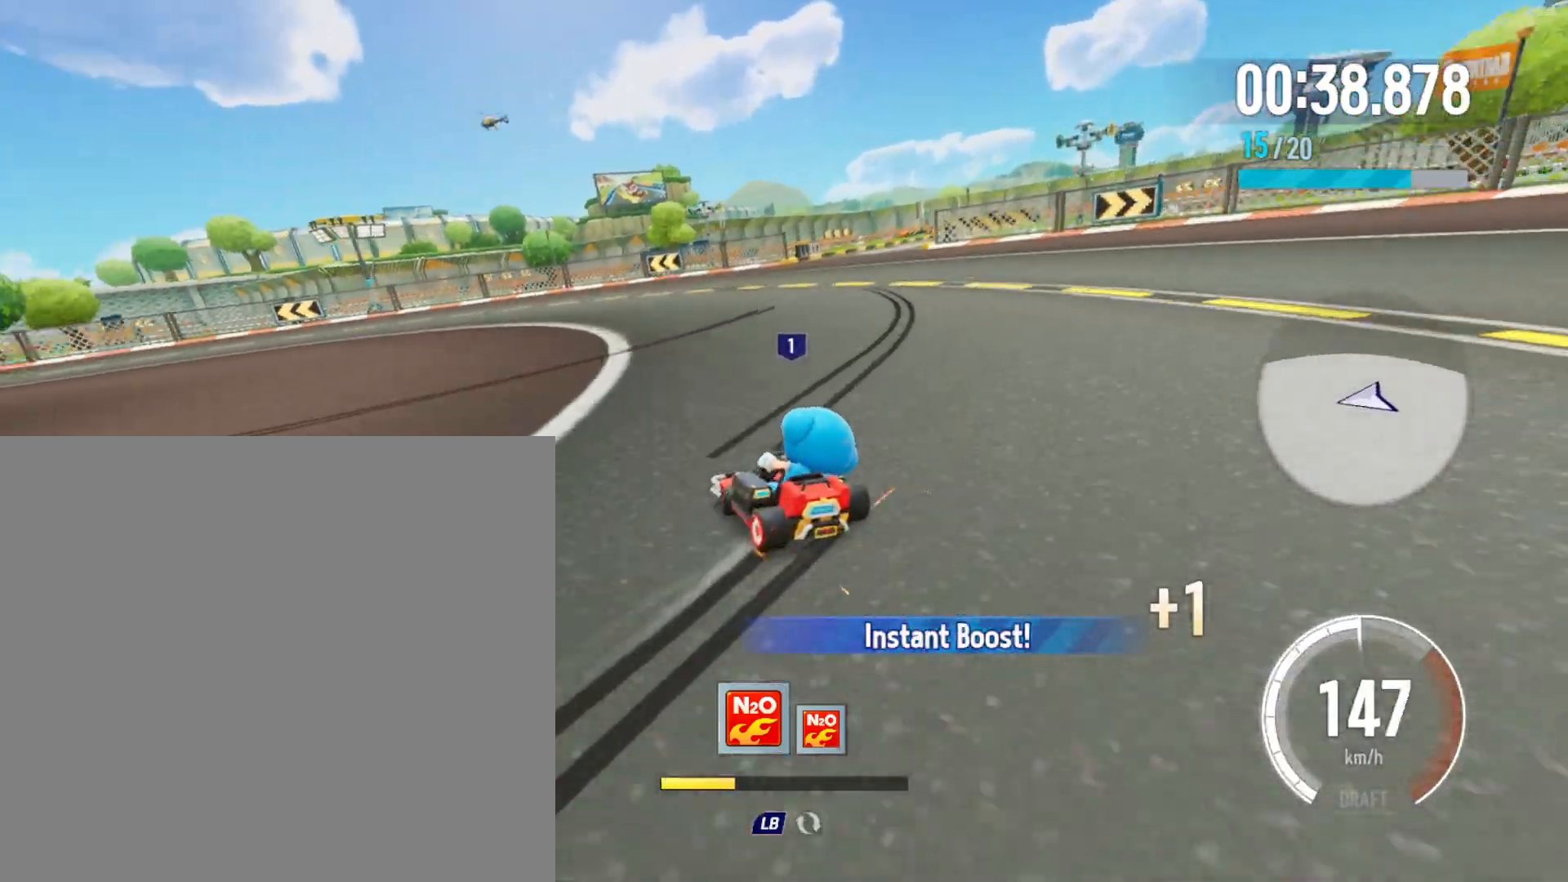
{"buttons": ["R2"], "left_stick": "left", "events": [[267, "R2", "up"], [283, "left_stick", "up"], [317, "R2", "down"], [400, "left_stick", "left"]]}